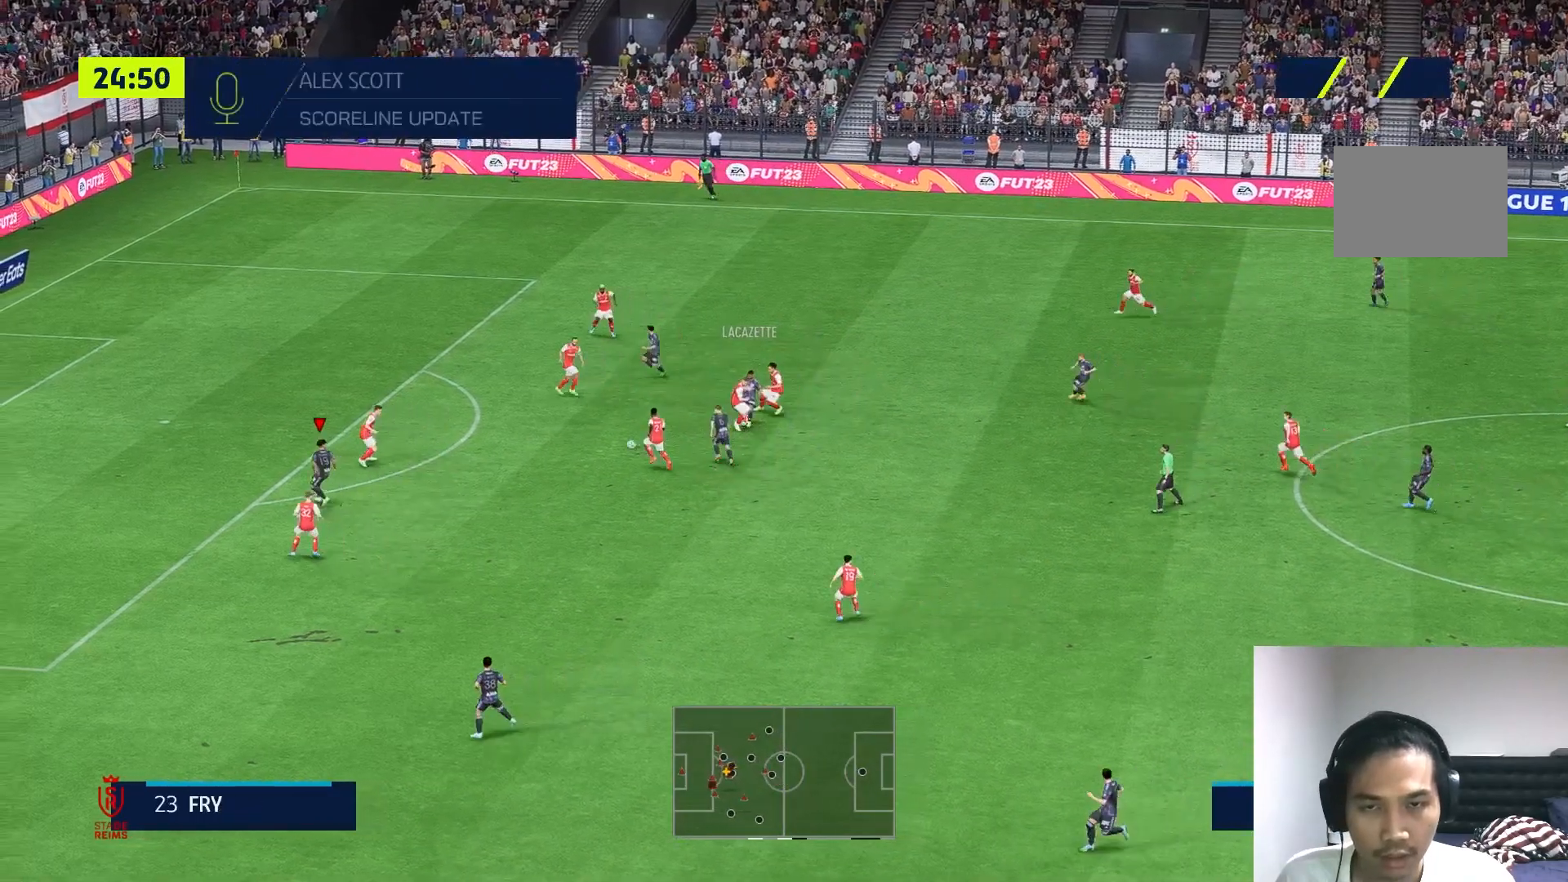
Gameplay with a controller (Xbox layout); each line is a JSON object with the inputs held at the frame after it (dt_ms = milliseconds from this image to that frame). "events" lists button and stick changes between this image and that frame as [ms after this image, input, new state], when the widget could be followed in between. Not read: L3 R3.
{"dt_ms": 500, "buttons": [], "left_stick": "down-right", "right_stick": "center", "events": [[33, "R1", "down"], [283, "R1", "up"], [300, "left_stick", "center"], [383, "left_stick", "down-right"]]}
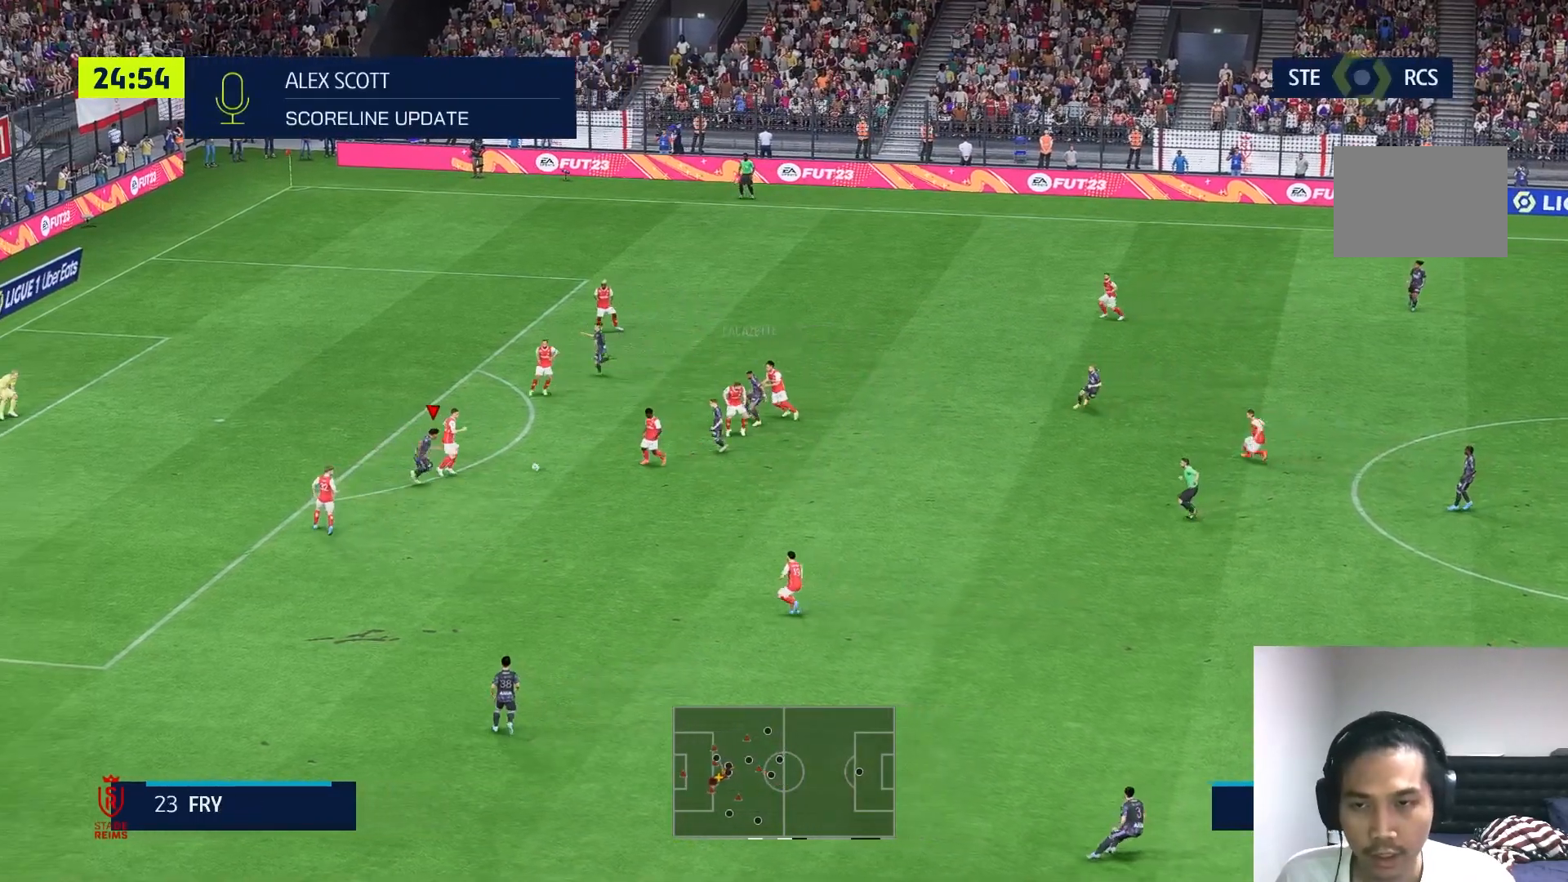
{"dt_ms": 500, "buttons": [], "left_stick": "right", "right_stick": "center", "events": [[400, "left_stick", "right"]]}
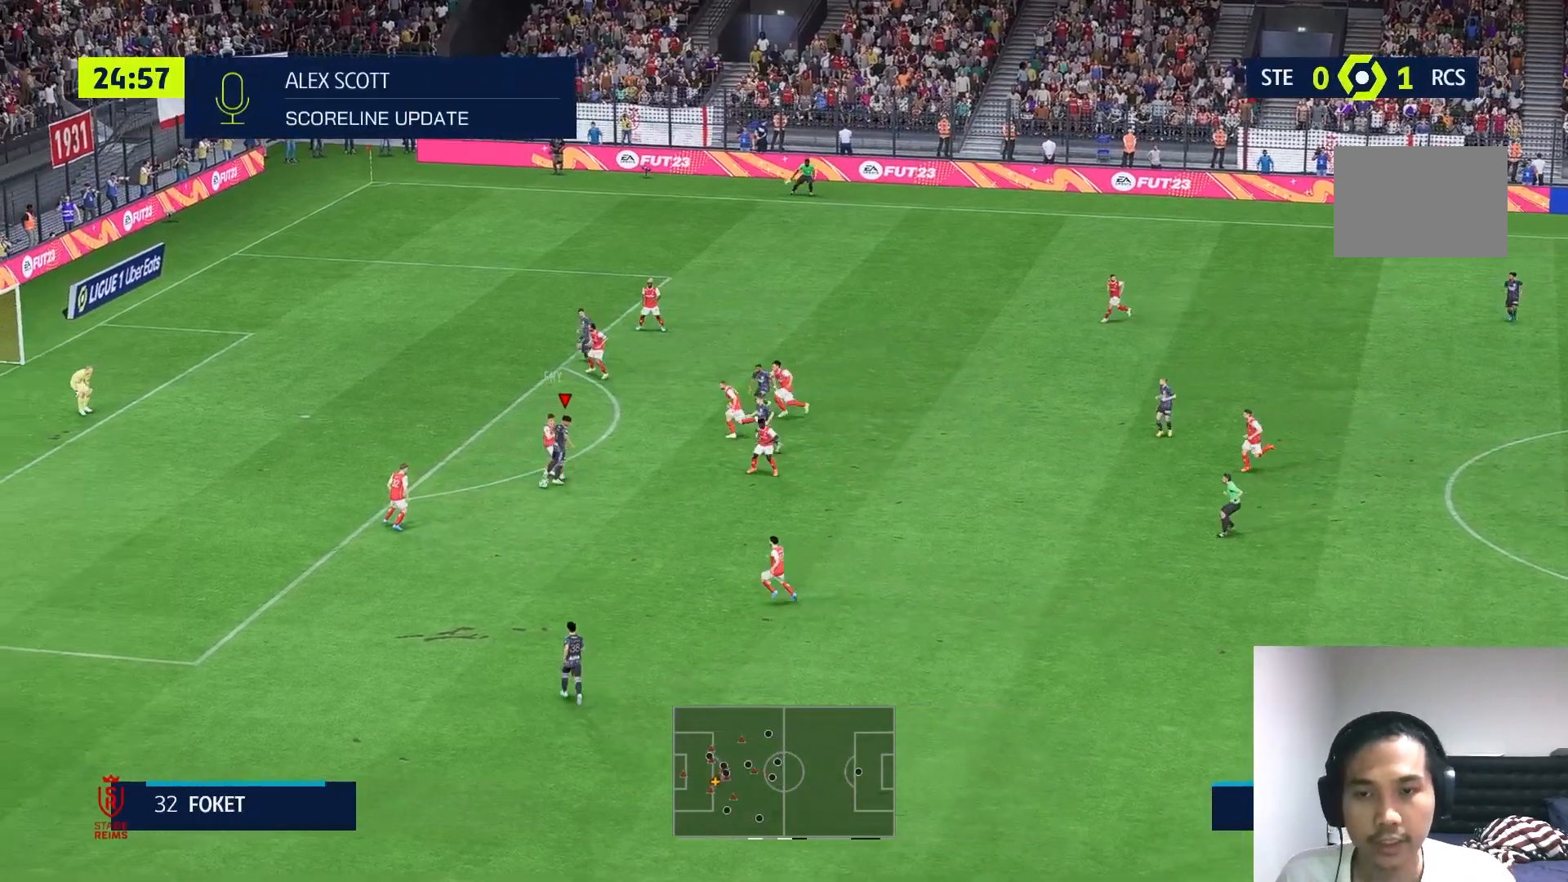
{"dt_ms": 500, "buttons": [], "left_stick": "down", "right_stick": "center", "events": [[400, "left_stick", "down-right"], [500, "left_stick", "down"]]}
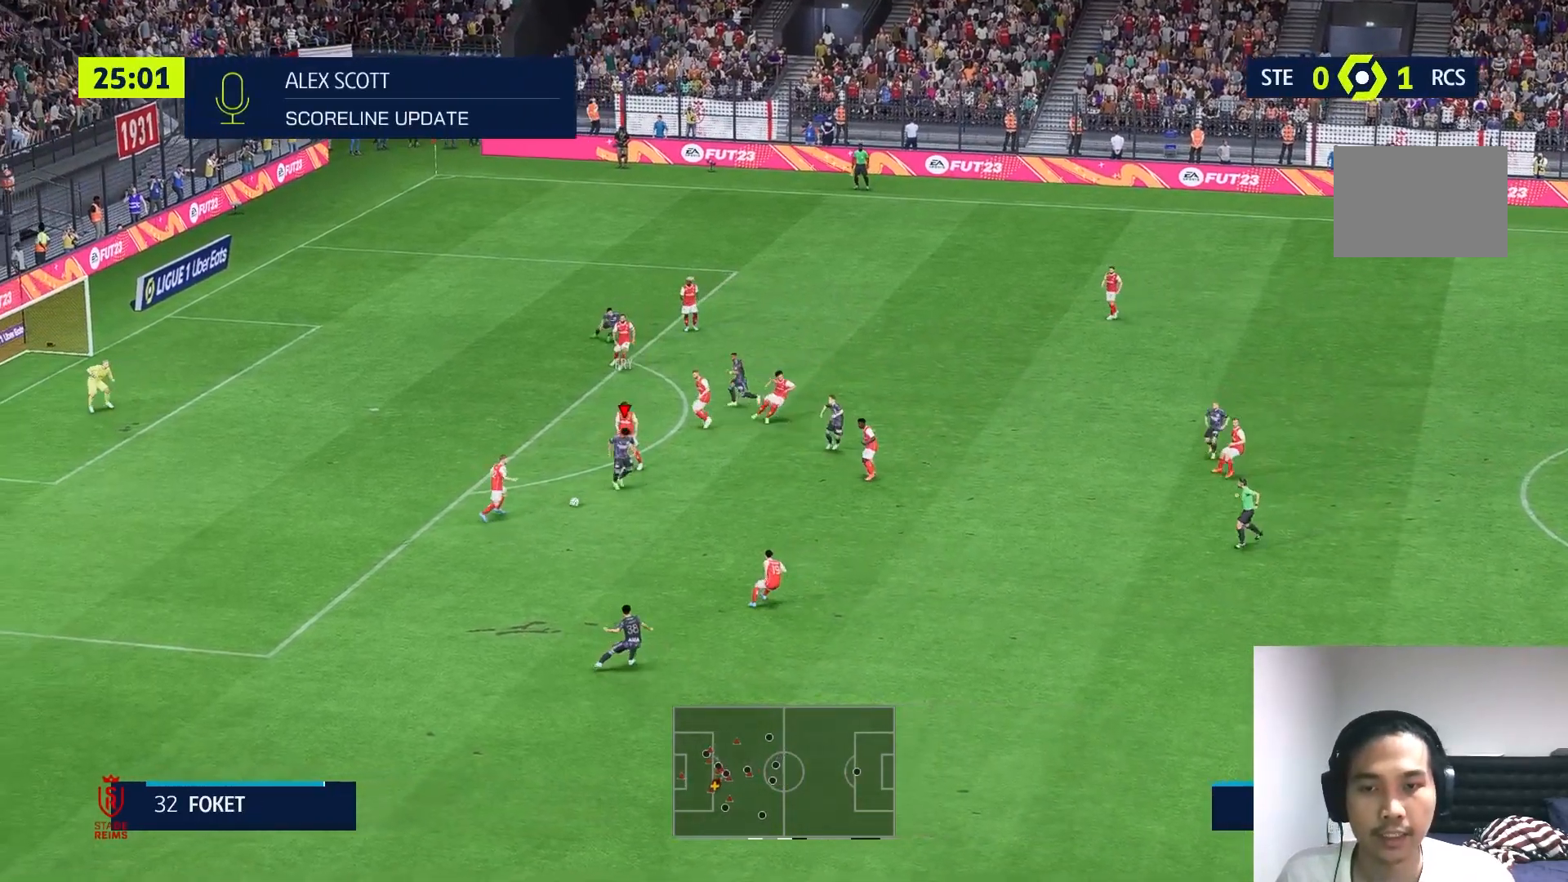
{"dt_ms": 500, "buttons": [], "left_stick": "down", "right_stick": "center", "events": []}
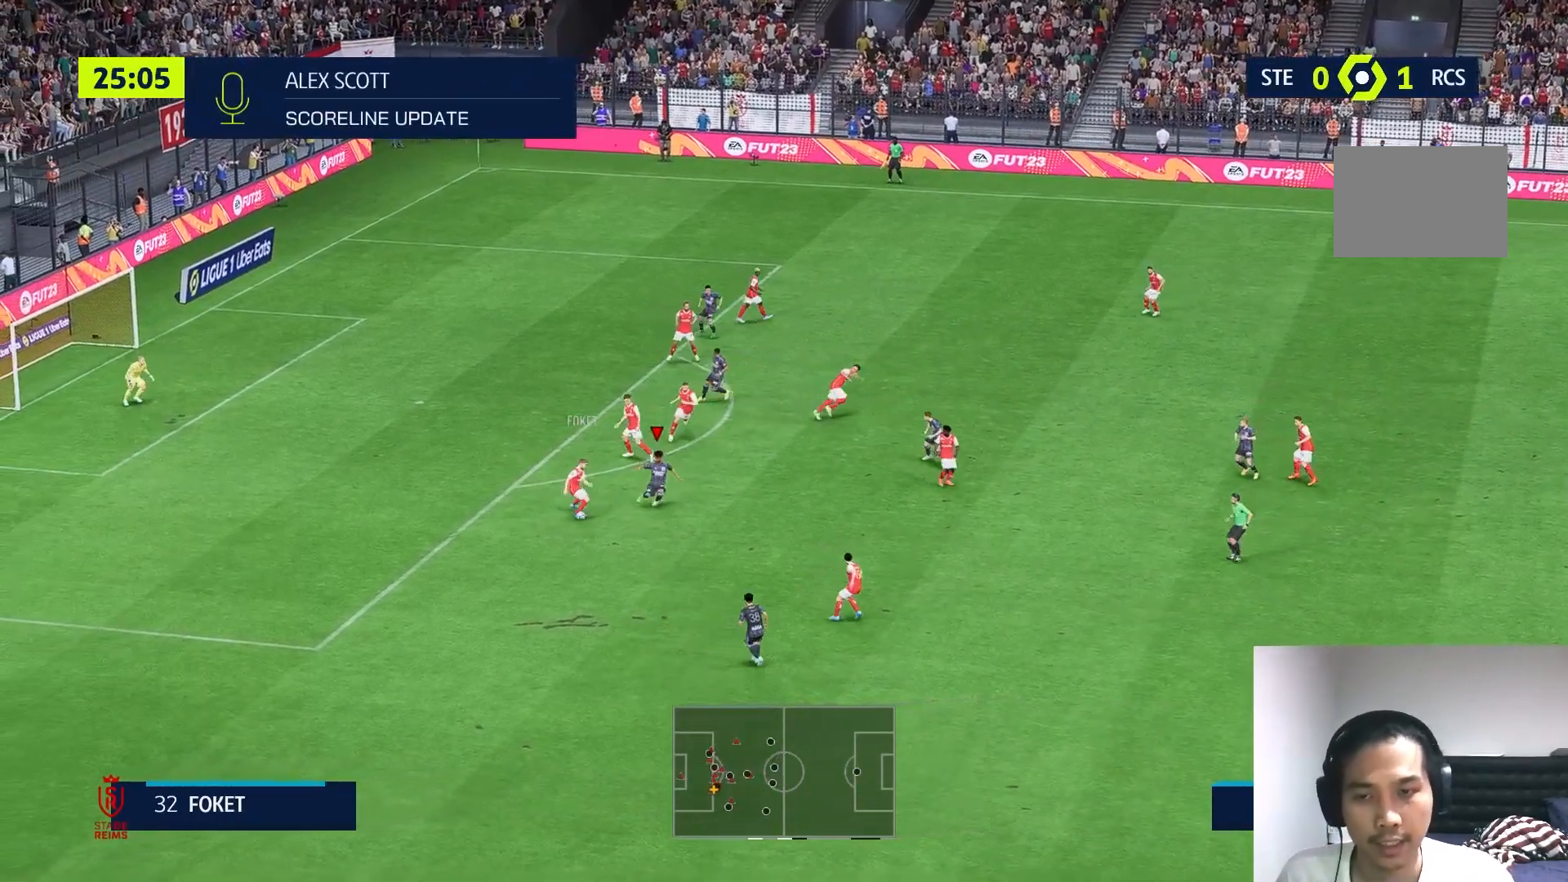
{"dt_ms": 500, "buttons": [], "left_stick": "down", "right_stick": "center", "events": []}
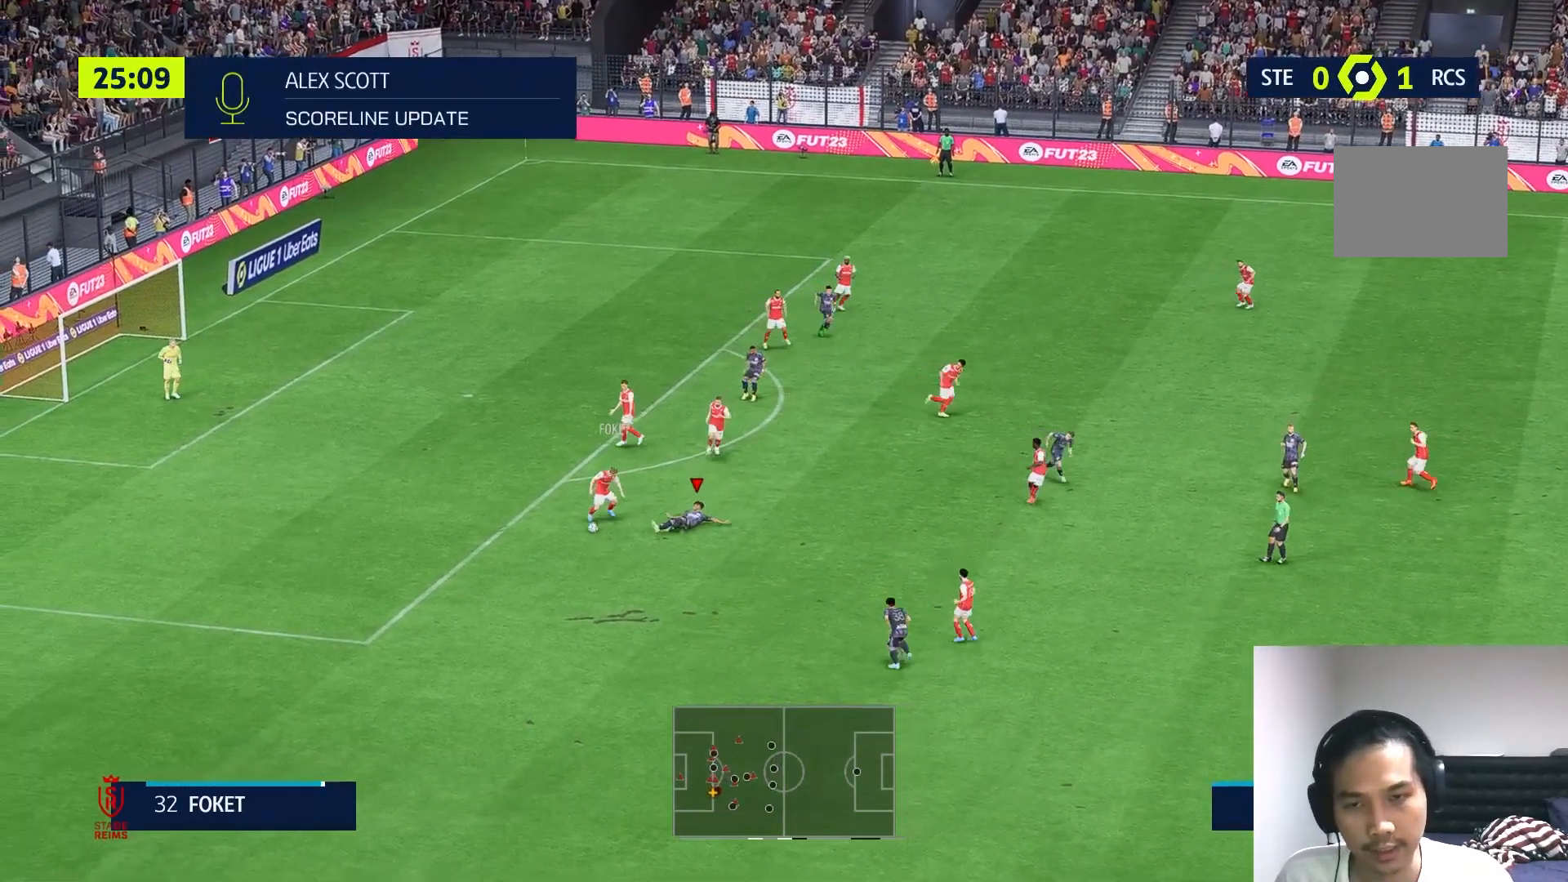
{"dt_ms": 500, "buttons": [], "left_stick": "down", "right_stick": "center", "events": []}
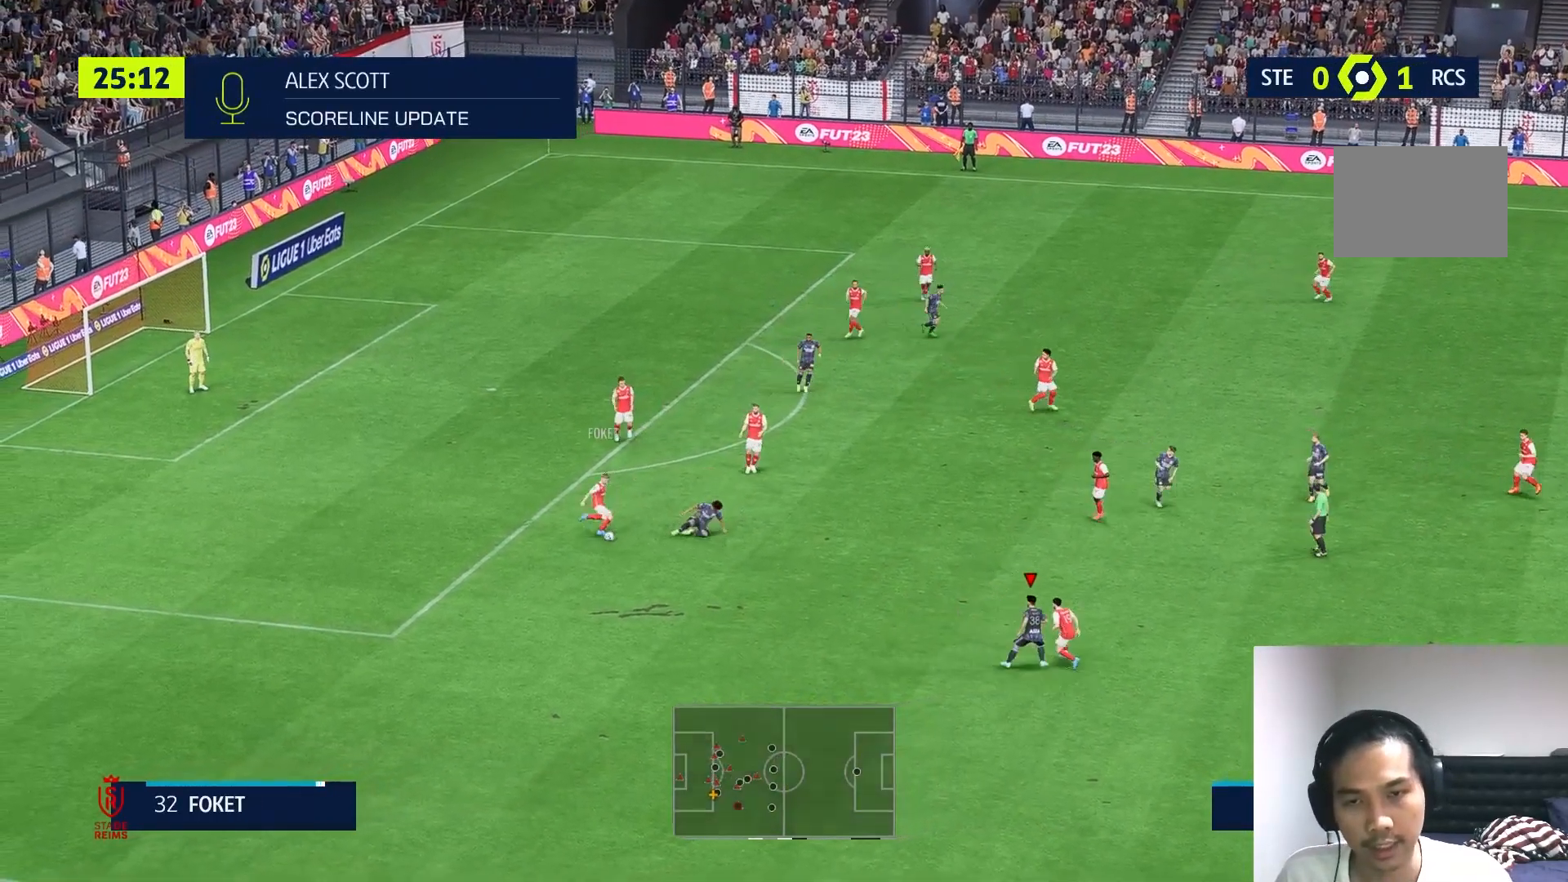
{"dt_ms": 500, "buttons": [], "left_stick": "down", "right_stick": "center", "events": [[400, "R1", "down"], [450, "R1", "up"]]}
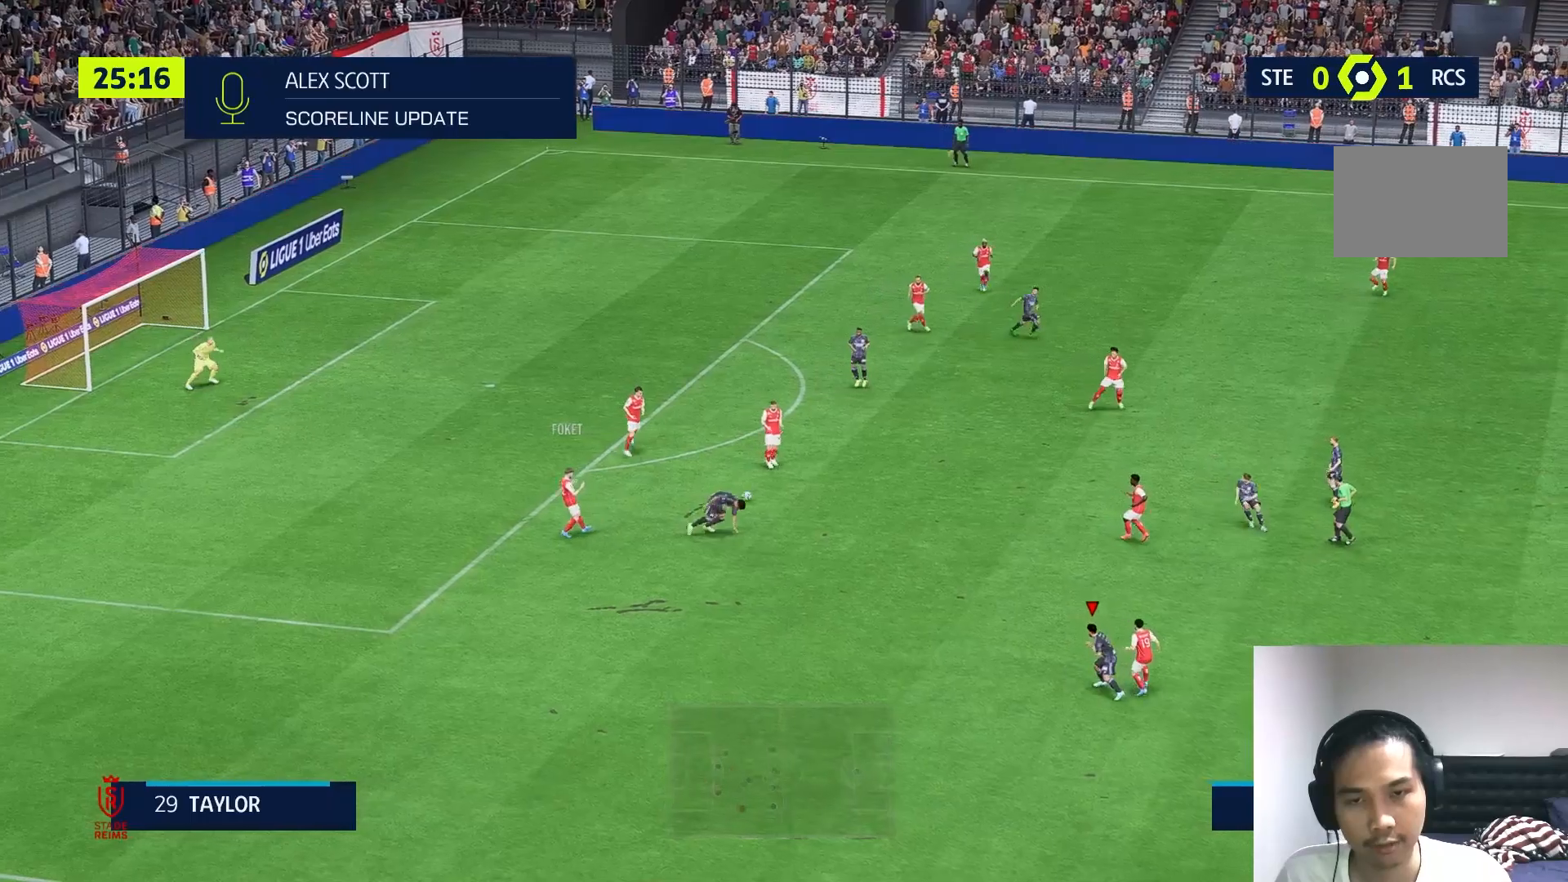
{"dt_ms": 500, "buttons": [], "left_stick": "down-right", "right_stick": "center", "events": [[117, "left_stick", "down-right"], [250, "R1", "down"], [450, "R1", "up"]]}
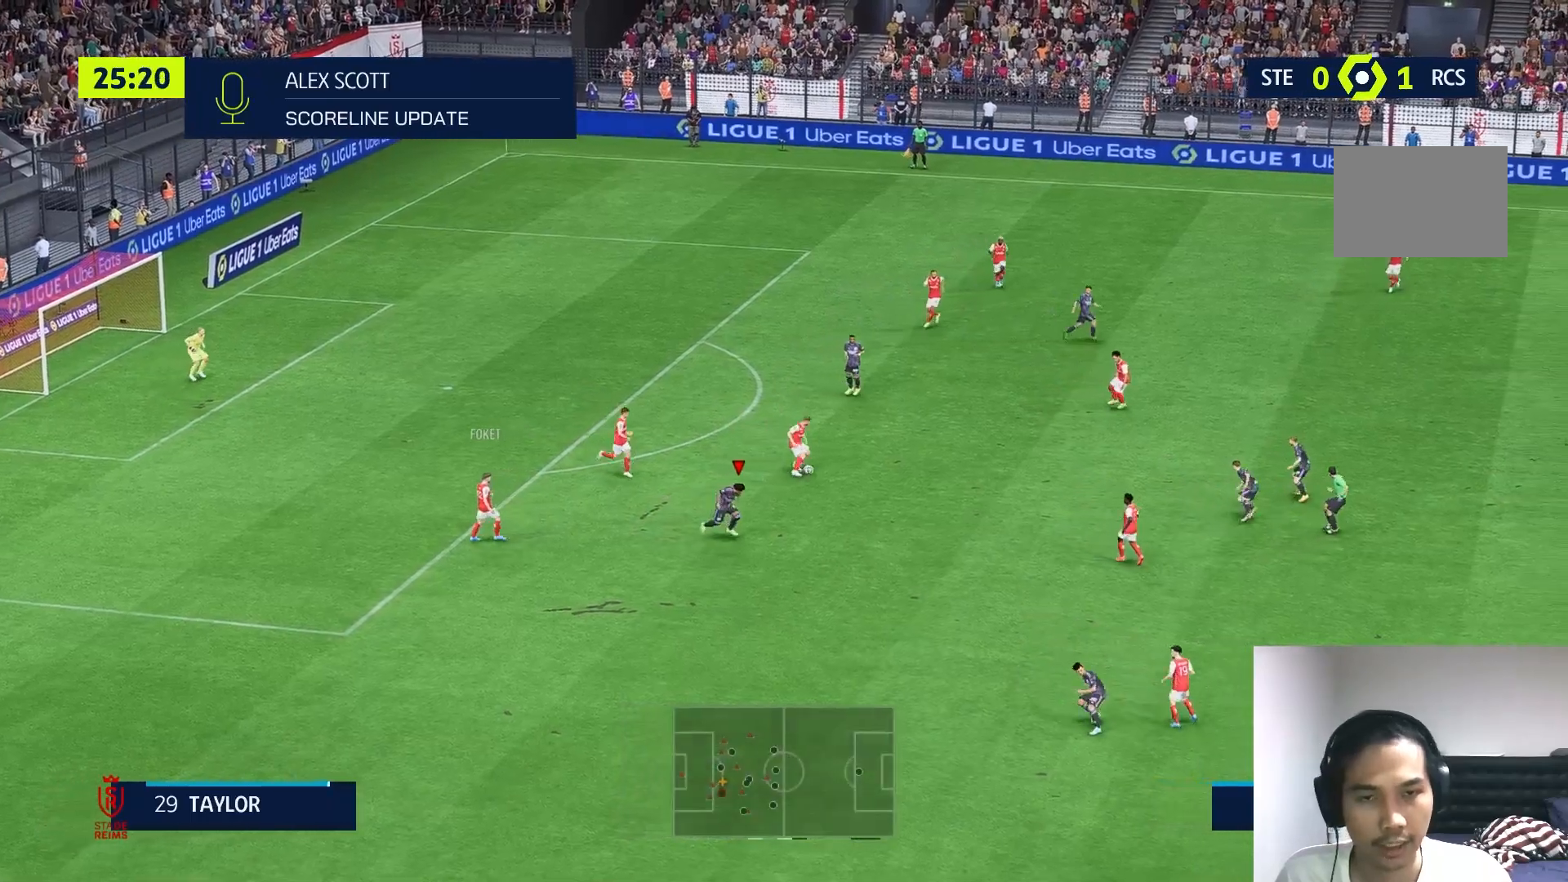
{"dt_ms": 500, "buttons": [], "left_stick": "up-right", "right_stick": "center", "events": [[17, "R1", "down"], [117, "R1", "up"], [283, "left_stick", "right"], [500, "left_stick", "up-right"]]}
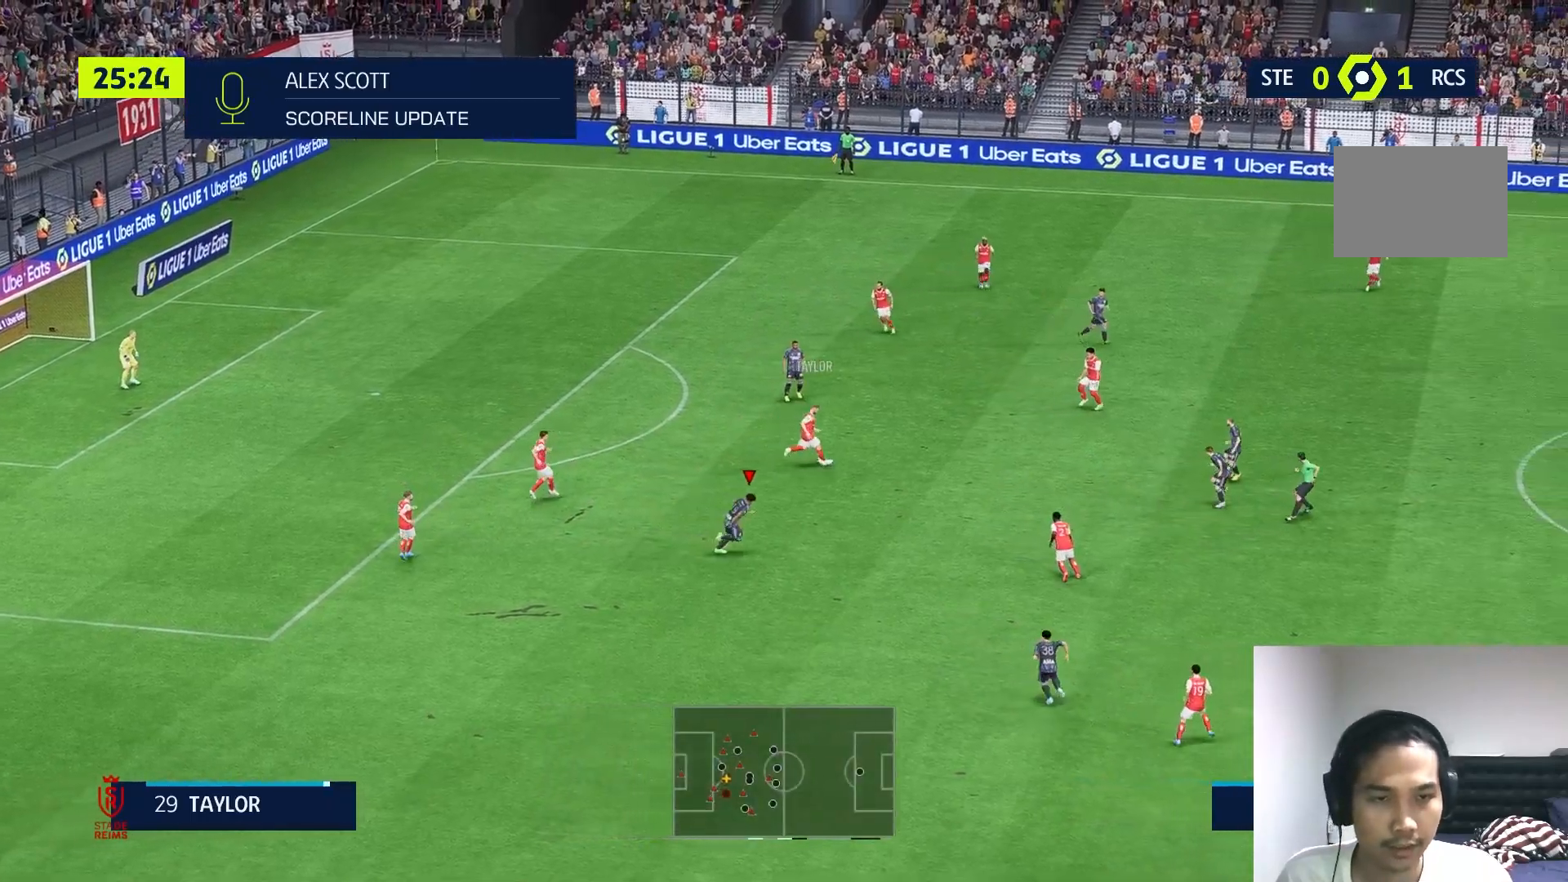
{"dt_ms": 500, "buttons": [], "left_stick": "up-right", "right_stick": "center", "events": []}
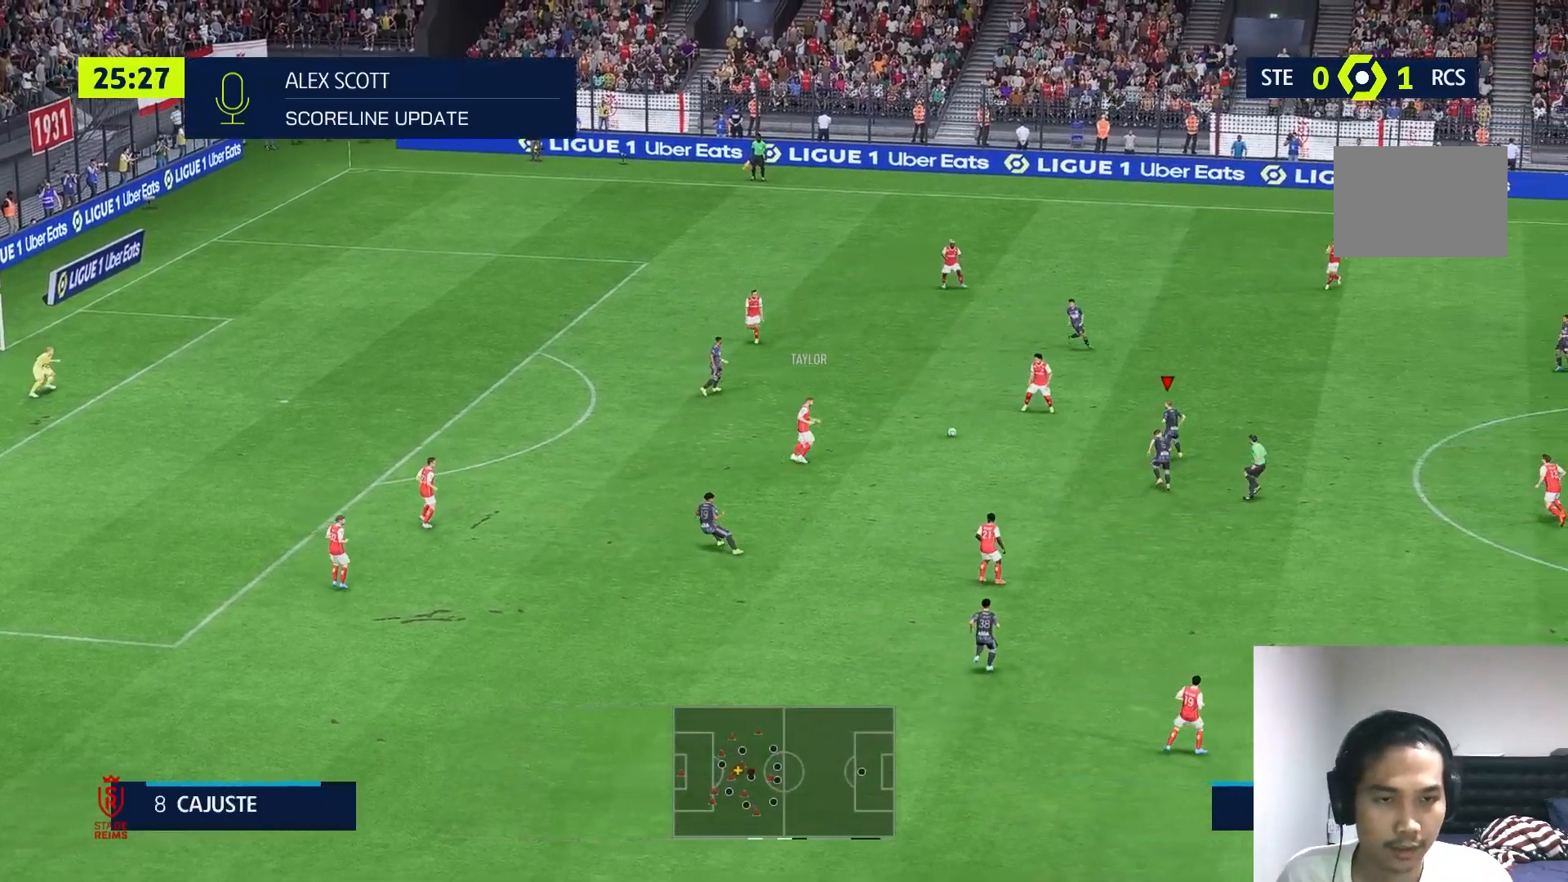
{"dt_ms": 500, "buttons": [], "left_stick": "up-right", "right_stick": "center", "events": []}
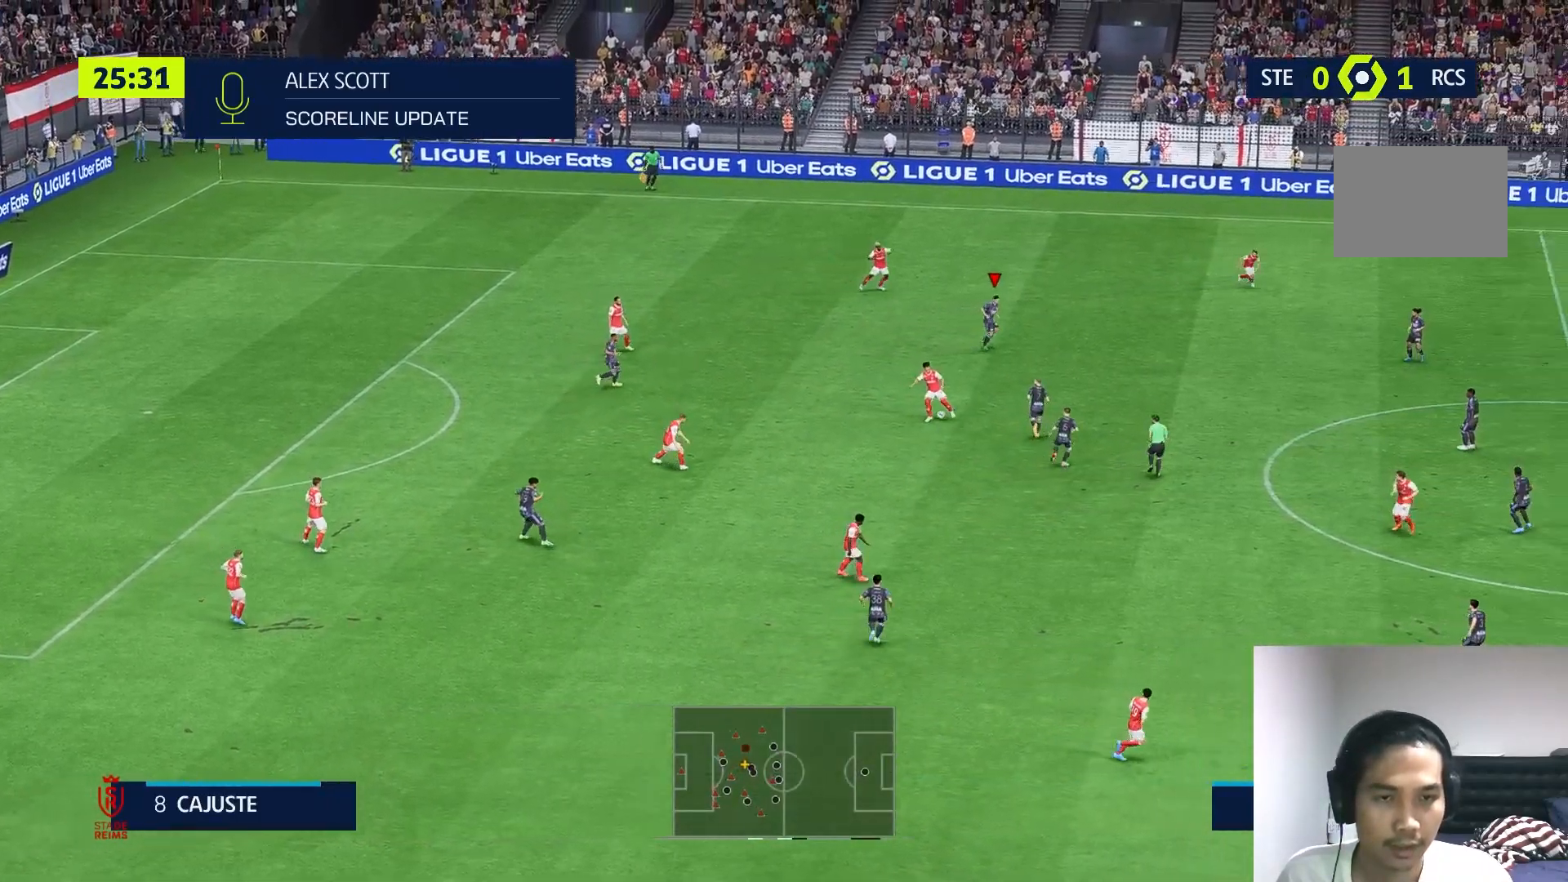
{"dt_ms": 500, "buttons": [], "left_stick": "left", "right_stick": "center", "events": [[117, "left_stick", "up"], [367, "left_stick", "up-left"], [500, "left_stick", "left"]]}
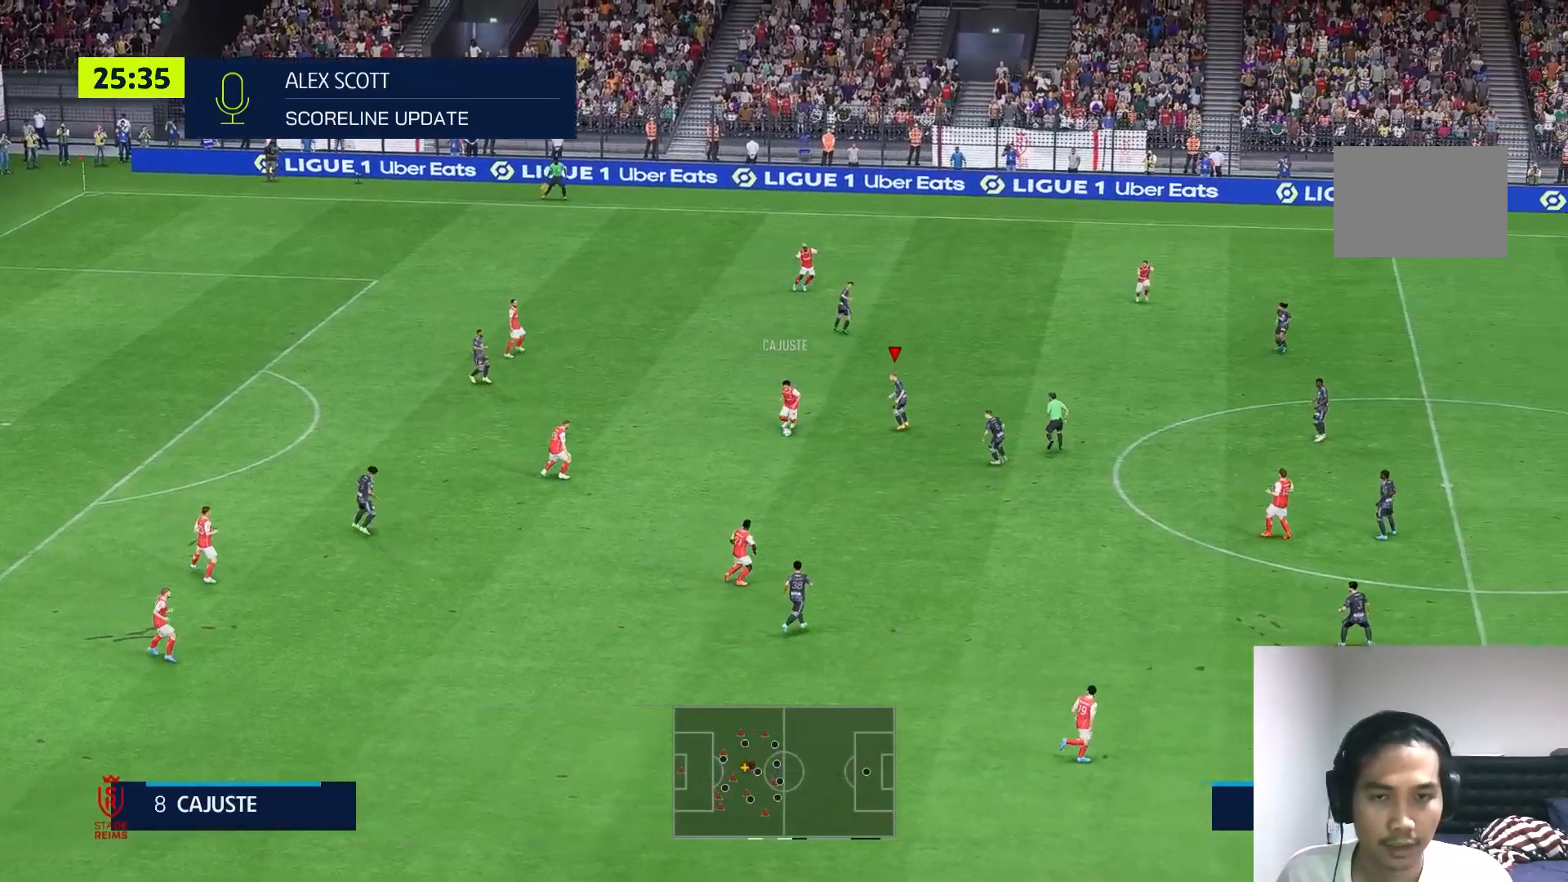
{"dt_ms": 500, "buttons": ["L2"], "left_stick": "down", "right_stick": "center", "events": [[167, "left_stick", "down-left"], [433, "left_stick", "down"], [500, "L2", "down"]]}
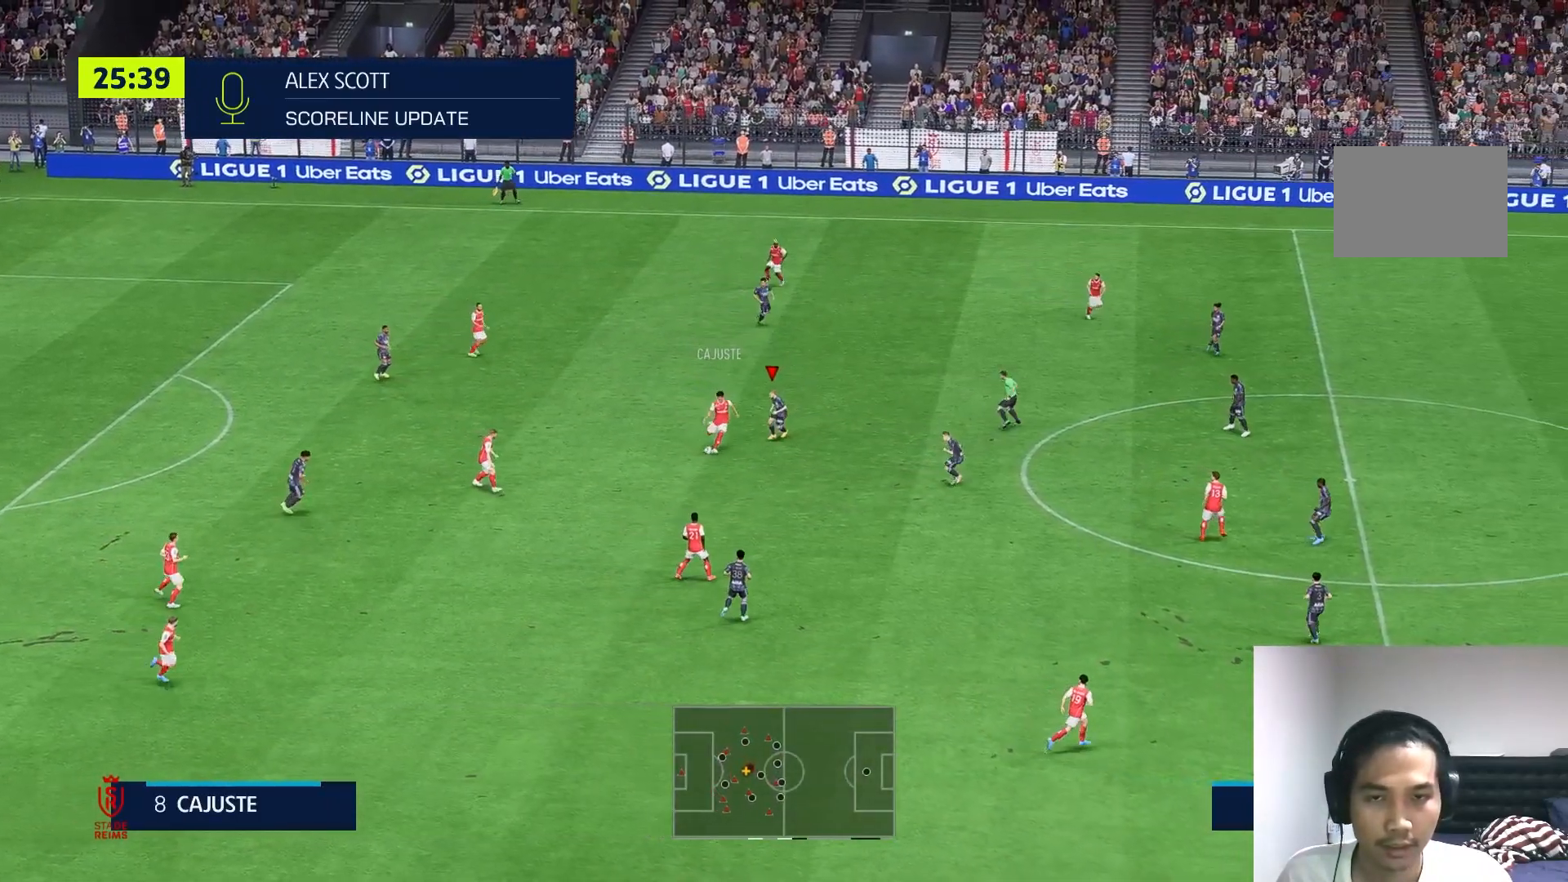
{"dt_ms": 500, "buttons": [], "left_stick": "down", "right_stick": "center"}
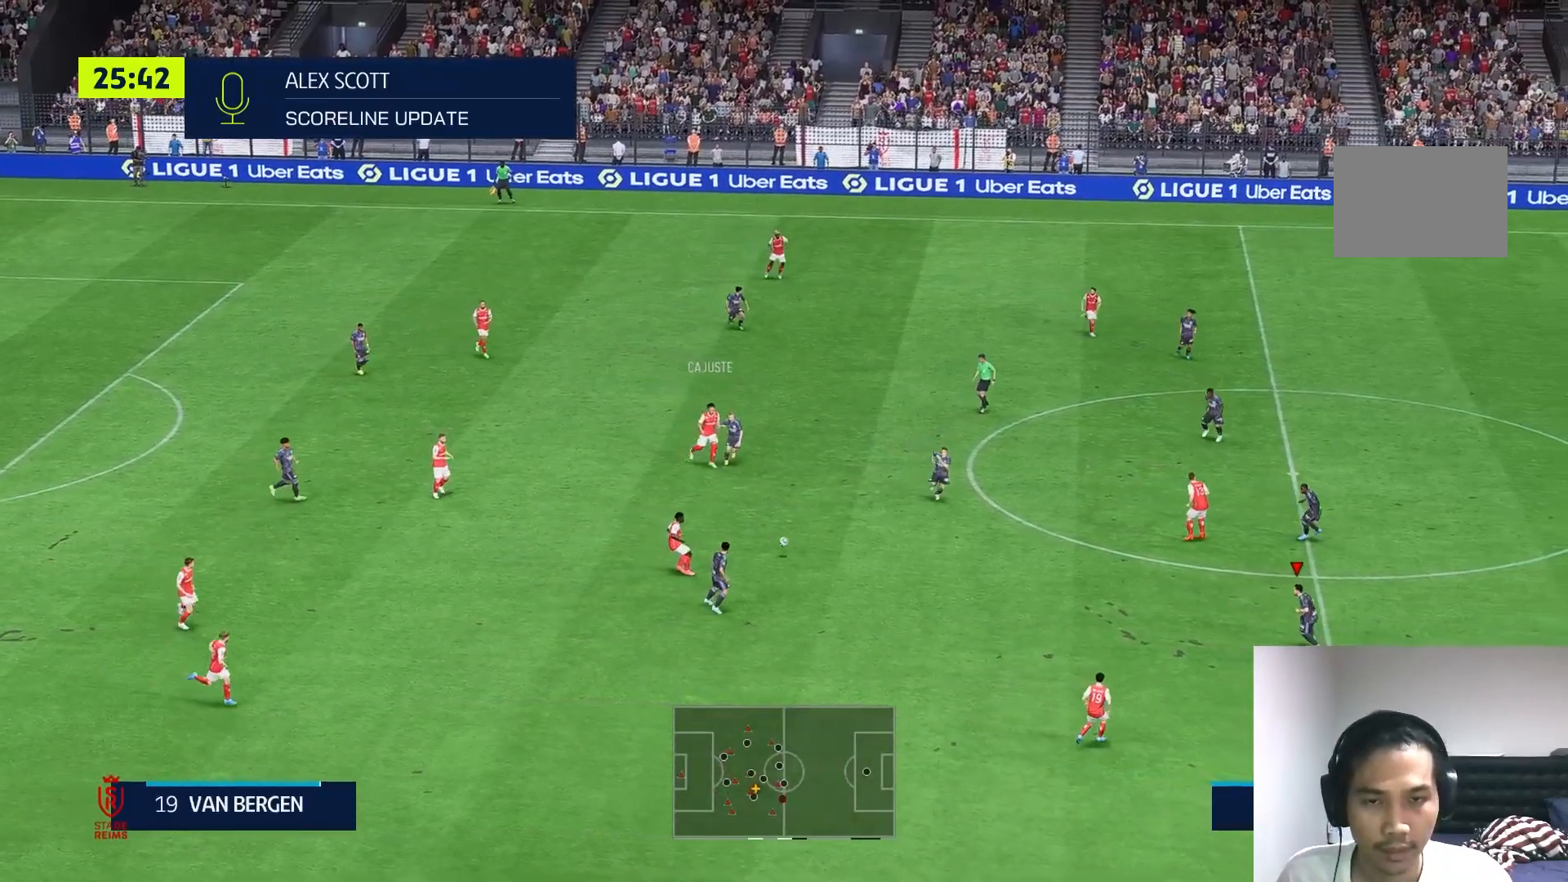
{"dt_ms": 500, "buttons": [], "left_stick": "down-left", "right_stick": "center", "events": [[367, "left_stick", "down-left"]]}
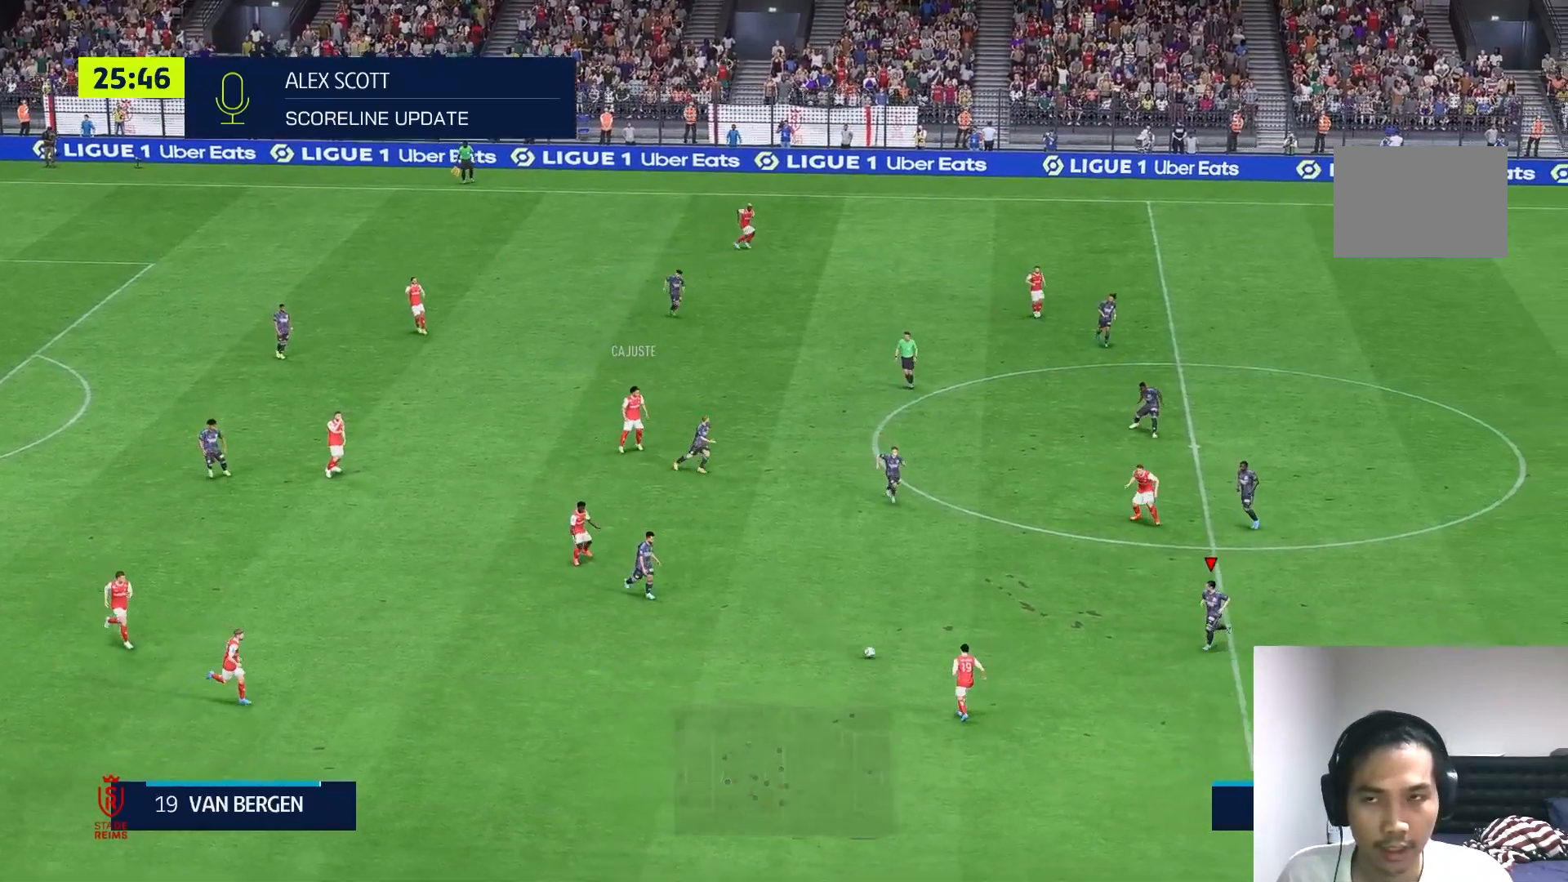
{"dt_ms": 500, "buttons": ["L2"], "left_stick": "down-left", "right_stick": "center", "events": [[333, "L2", "down"]]}
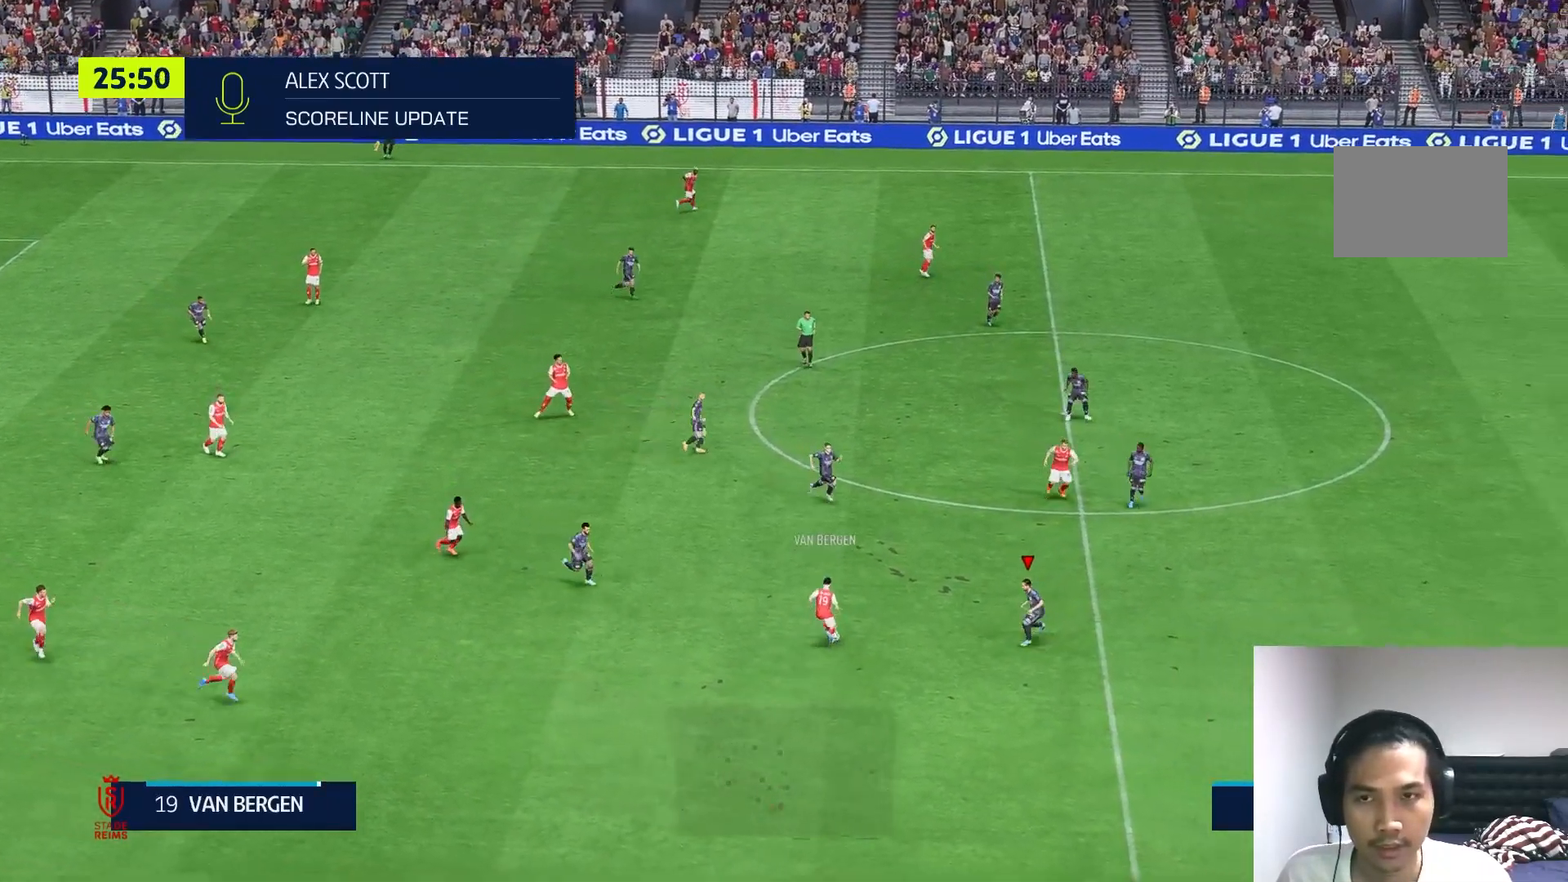
{"dt_ms": 500, "buttons": ["L2"], "left_stick": "up", "right_stick": "center", "events": [[167, "left_stick", "left"], [300, "left_stick", "up-left"], [467, "left_stick", "up"]]}
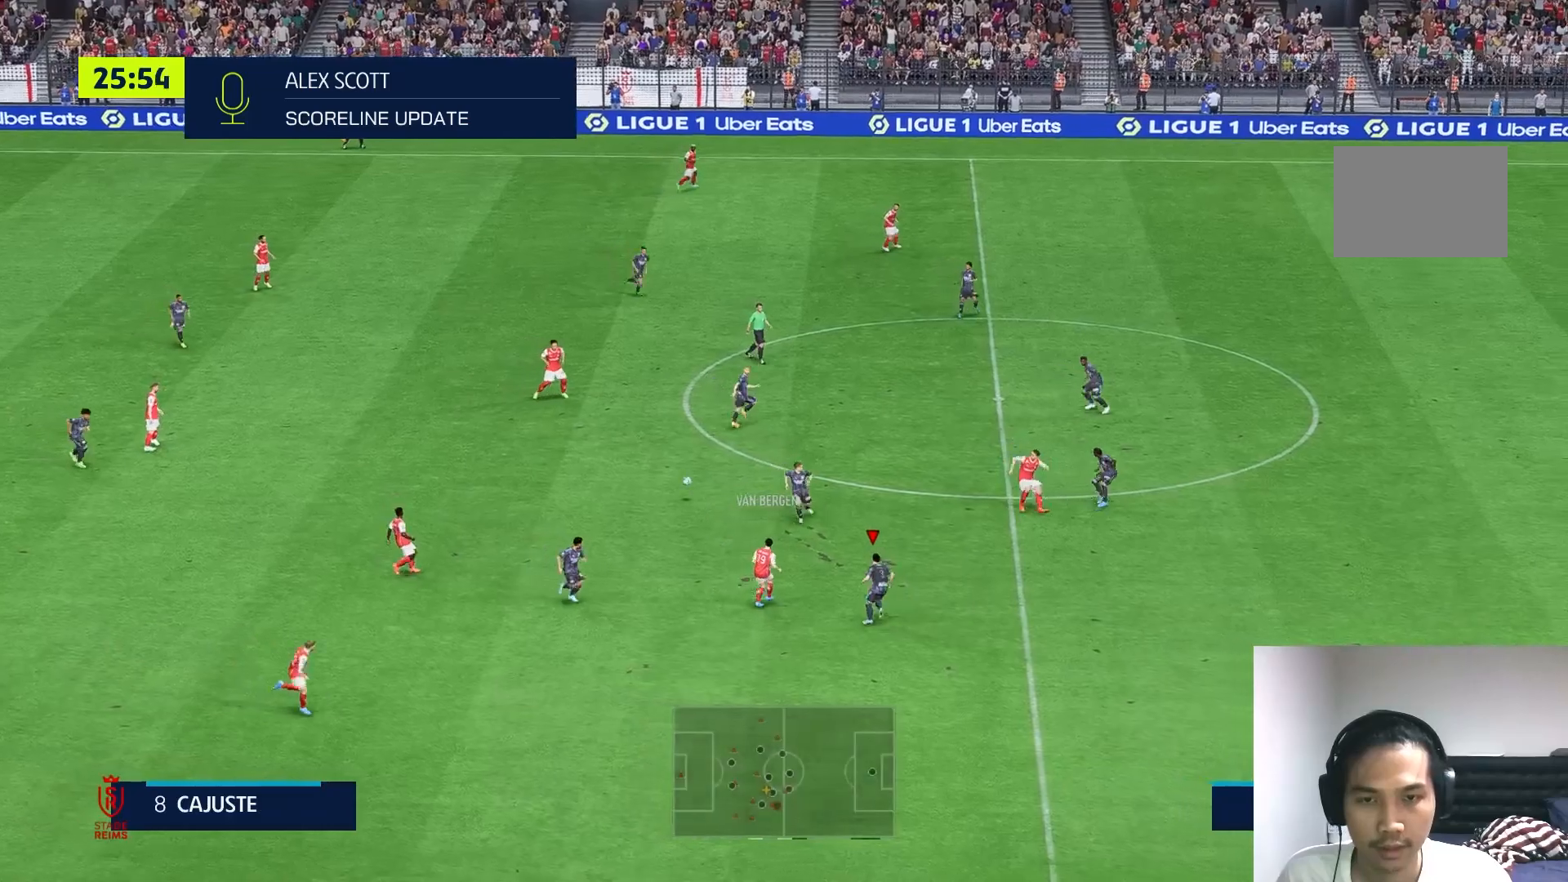
{"dt_ms": 500, "buttons": [], "left_stick": "up-left", "right_stick": "center", "events": [[150, "L2", "up"], [267, "left_stick", "up-left"]]}
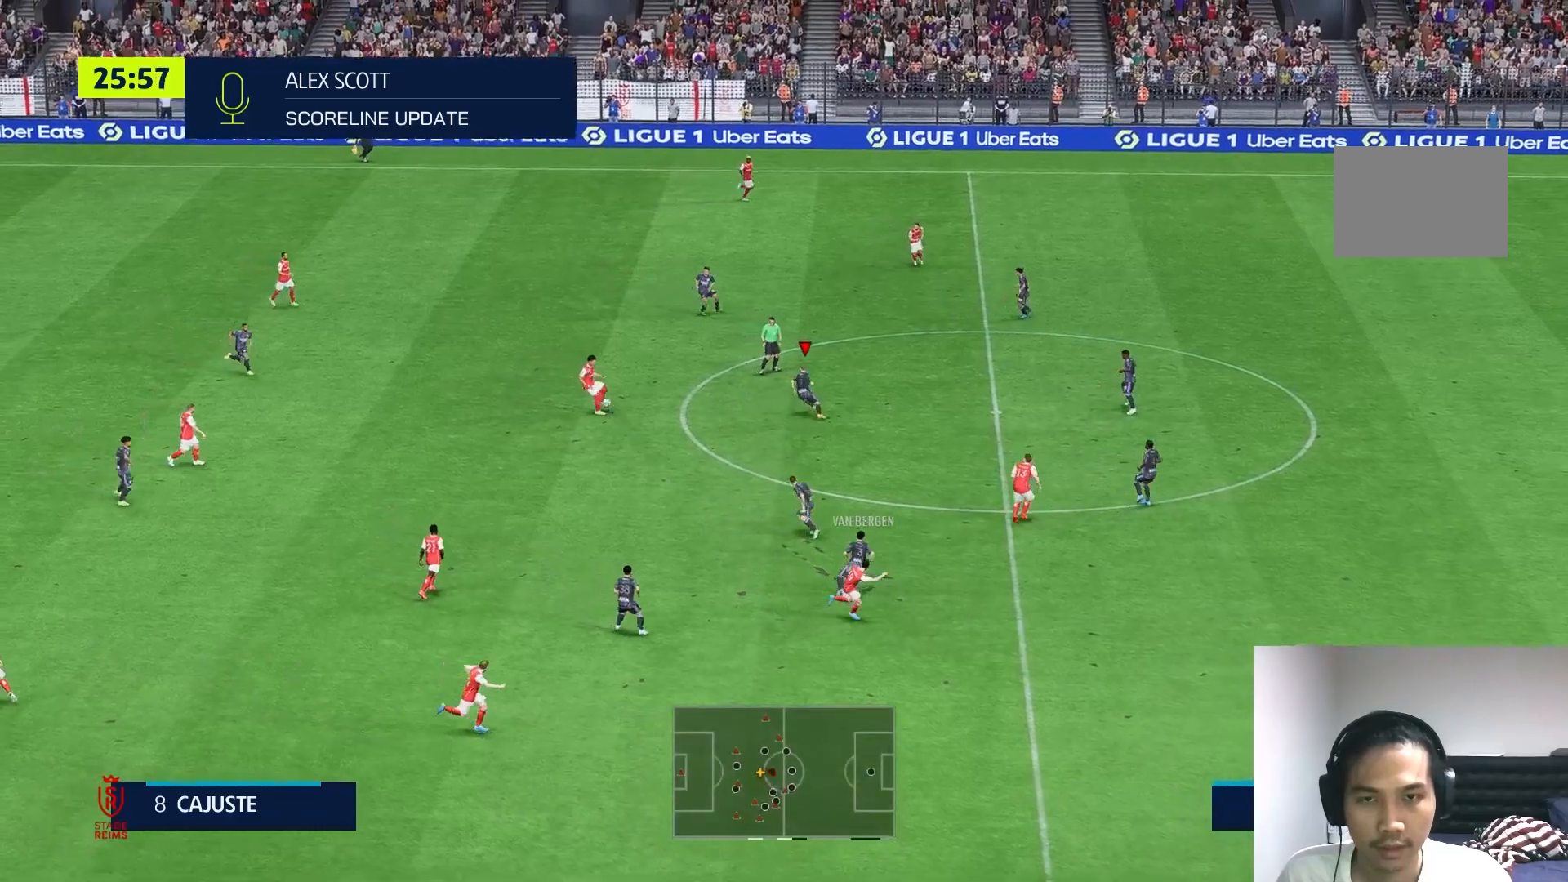
{"dt_ms": 500, "buttons": [], "left_stick": "up-left", "right_stick": "center", "events": [[233, "R1", "down"], [333, "R1", "up"]]}
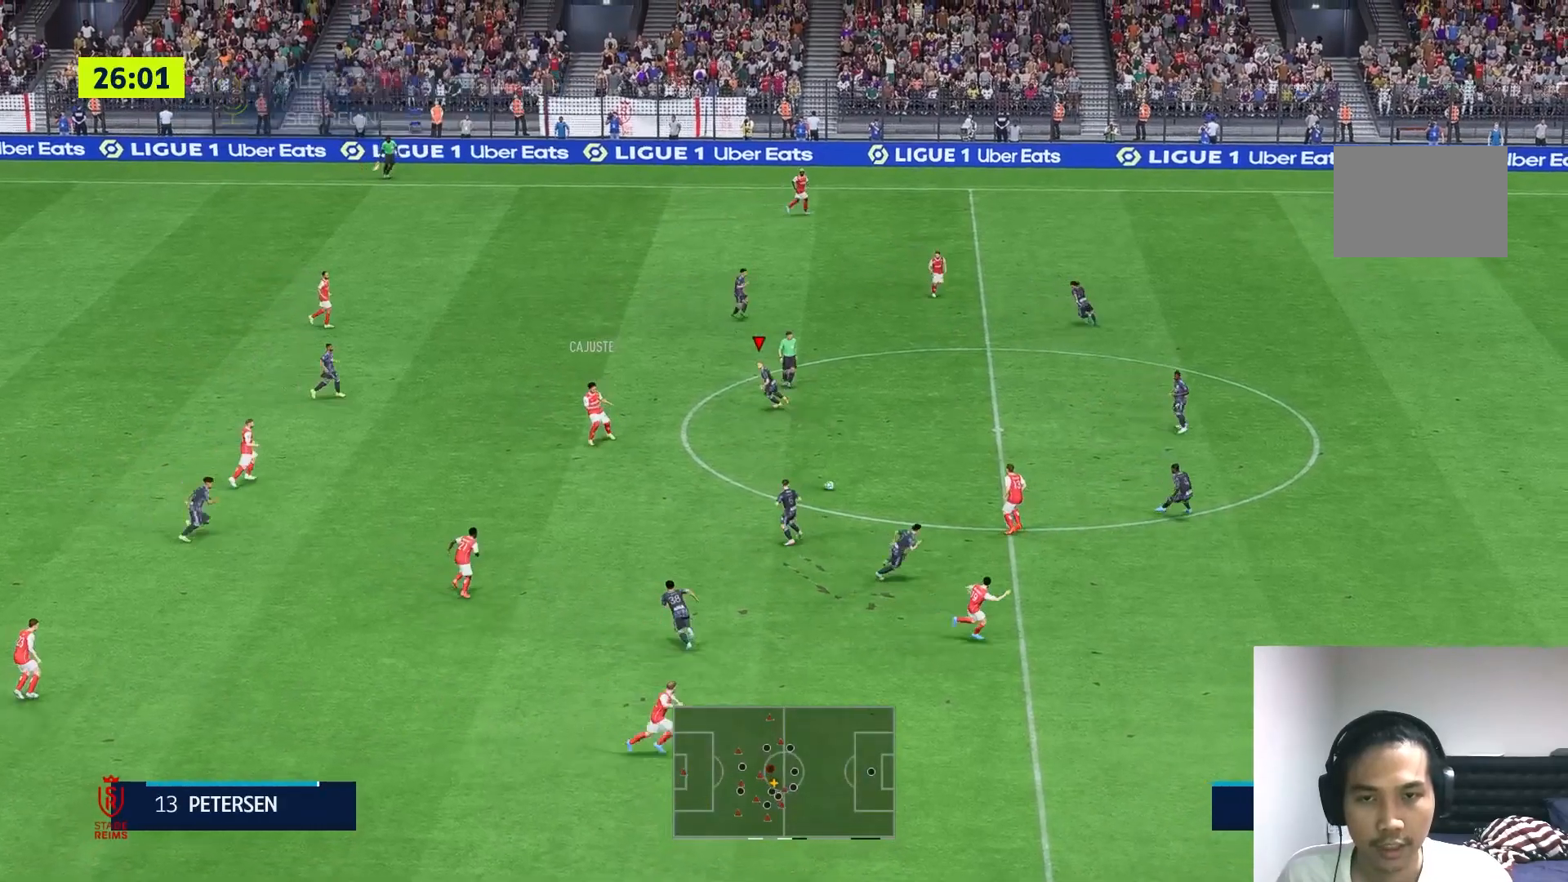
{"dt_ms": 500, "buttons": [], "left_stick": "down-right", "right_stick": "center", "events": [[17, "left_stick", "down-left"], [150, "left_stick", "down-right"], [217, "left_stick", "right"], [417, "left_stick", "down-right"]]}
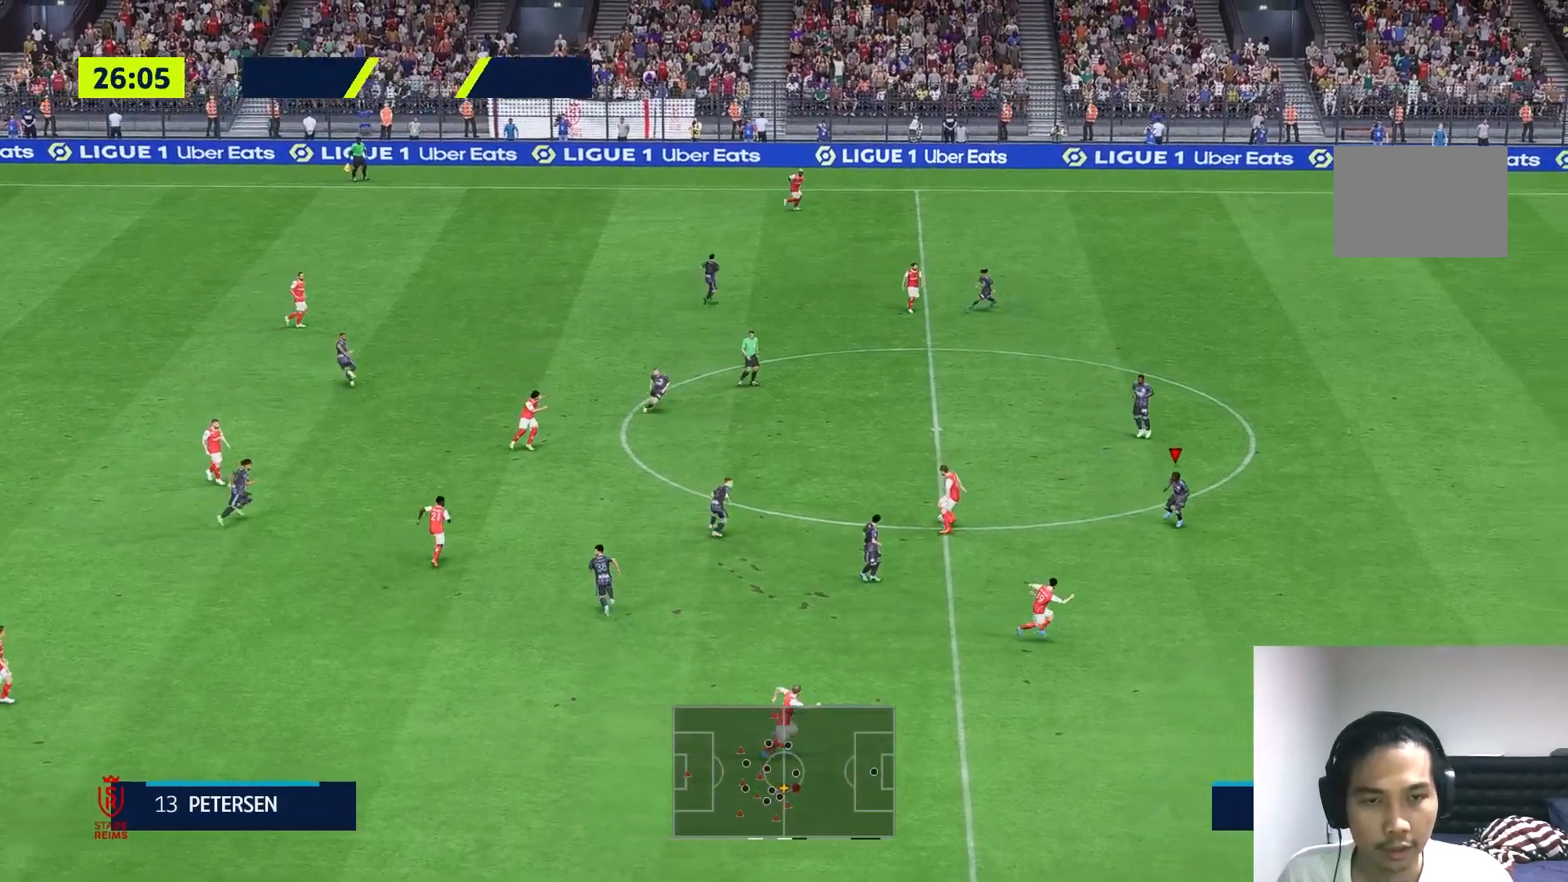
{"dt_ms": 500, "buttons": [], "left_stick": "down-right", "right_stick": "center", "events": [[83, "left_stick", "down"], [183, "L2", "down"], [283, "R1", "down"], [317, "left_stick", "down-right"], [400, "R1", "up"], [450, "L2", "up"]]}
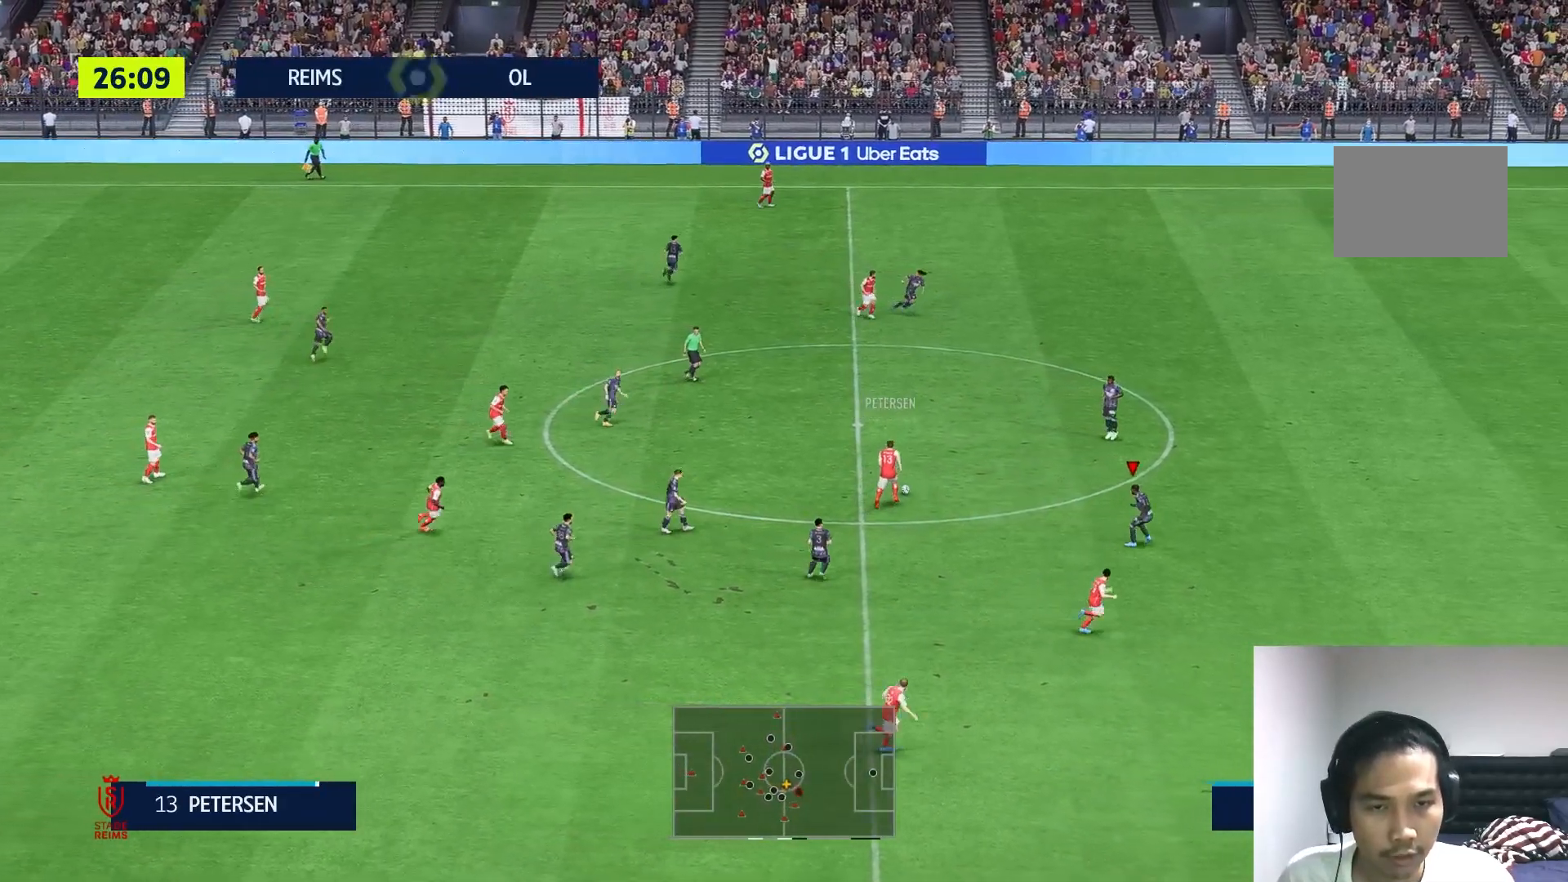
{"dt_ms": 500, "buttons": [], "left_stick": "up", "right_stick": "center", "events": [[183, "left_stick", "up-right"], [350, "left_stick", "up"]]}
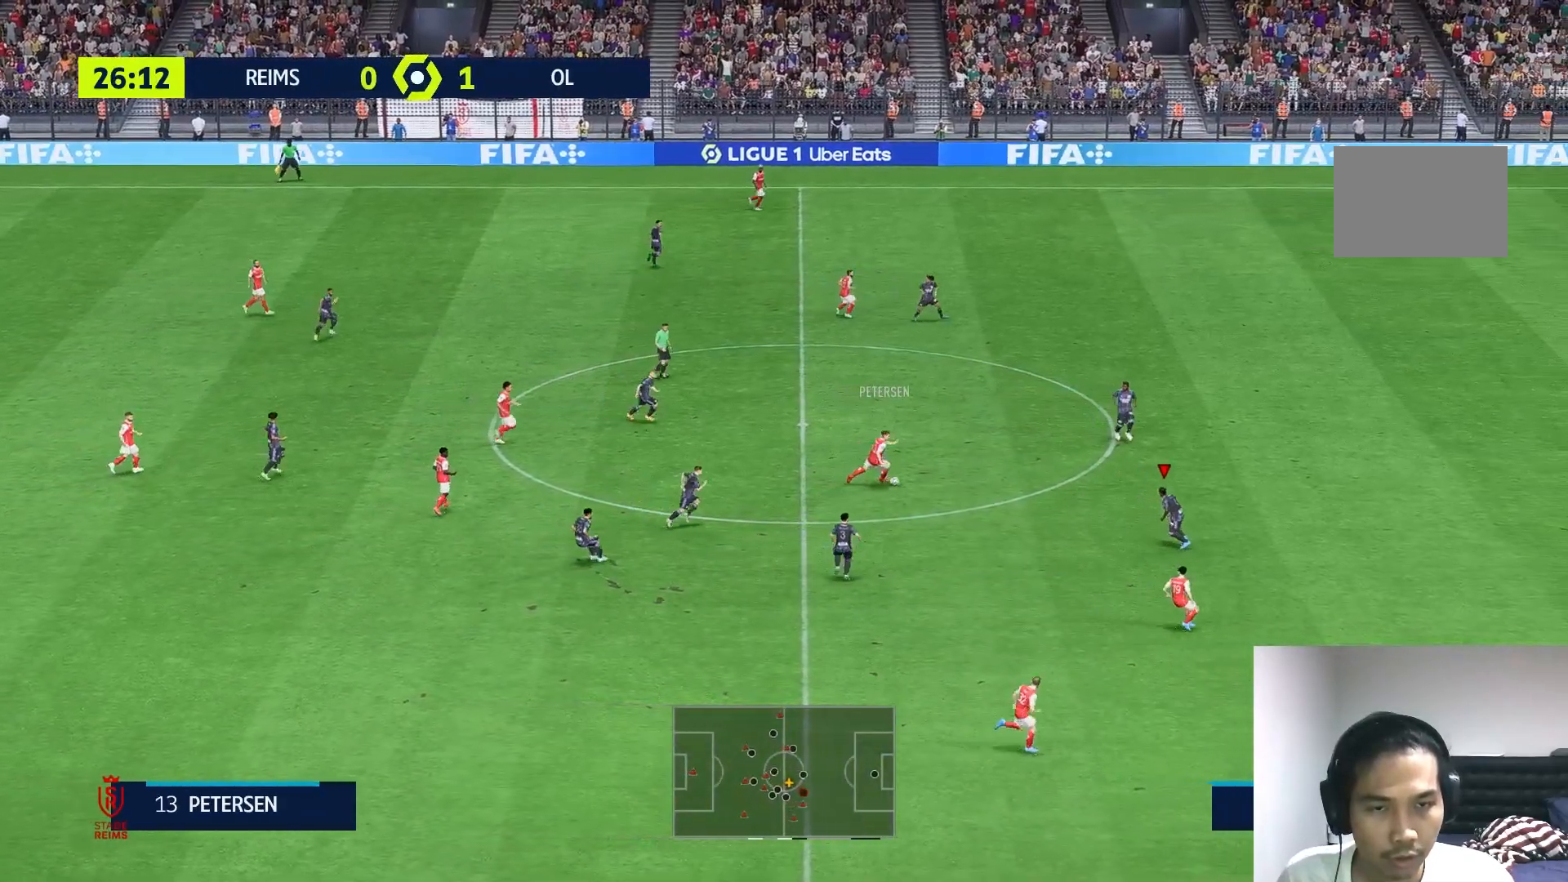
{"dt_ms": 500, "buttons": [], "left_stick": "up", "right_stick": "center", "events": []}
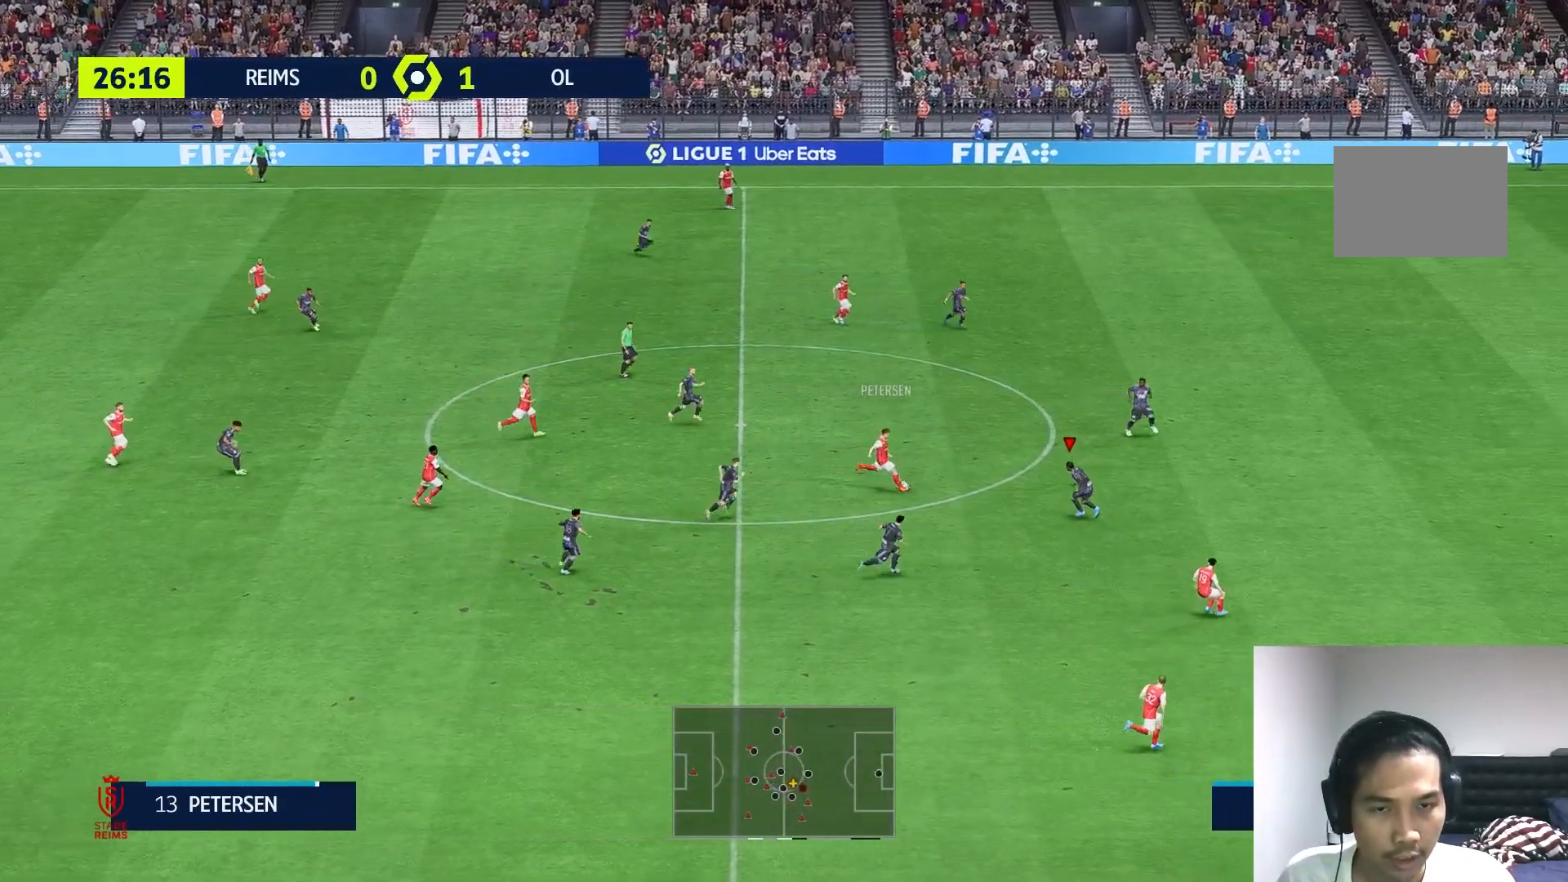
{"dt_ms": 500, "buttons": ["L2"], "left_stick": "up-right", "right_stick": "center"}
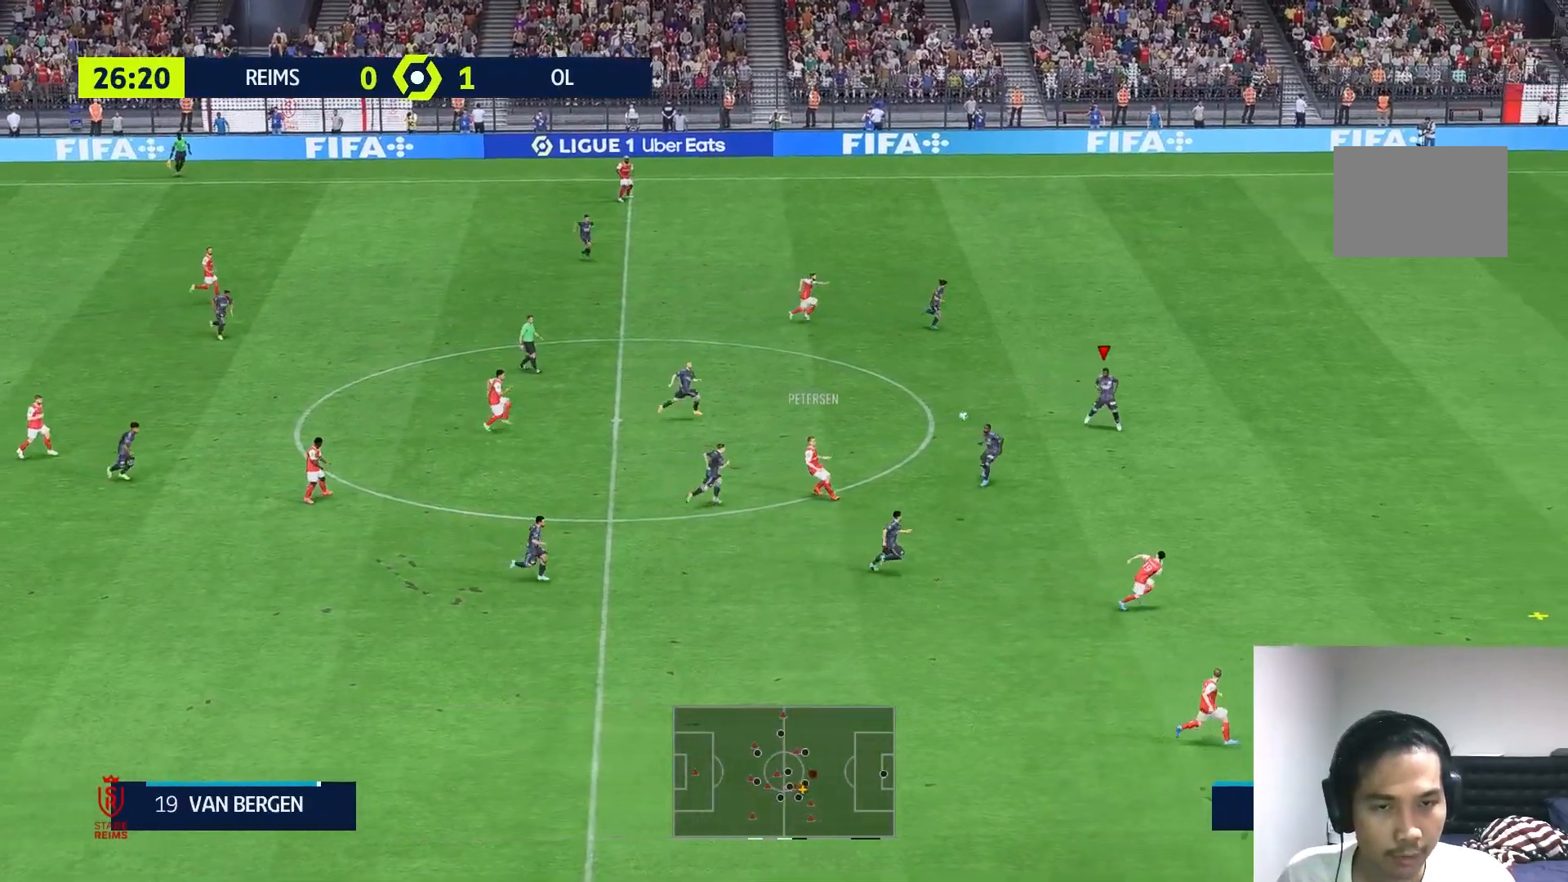
{"dt_ms": 1000, "buttons": [], "left_stick": "right", "right_stick": "center"}
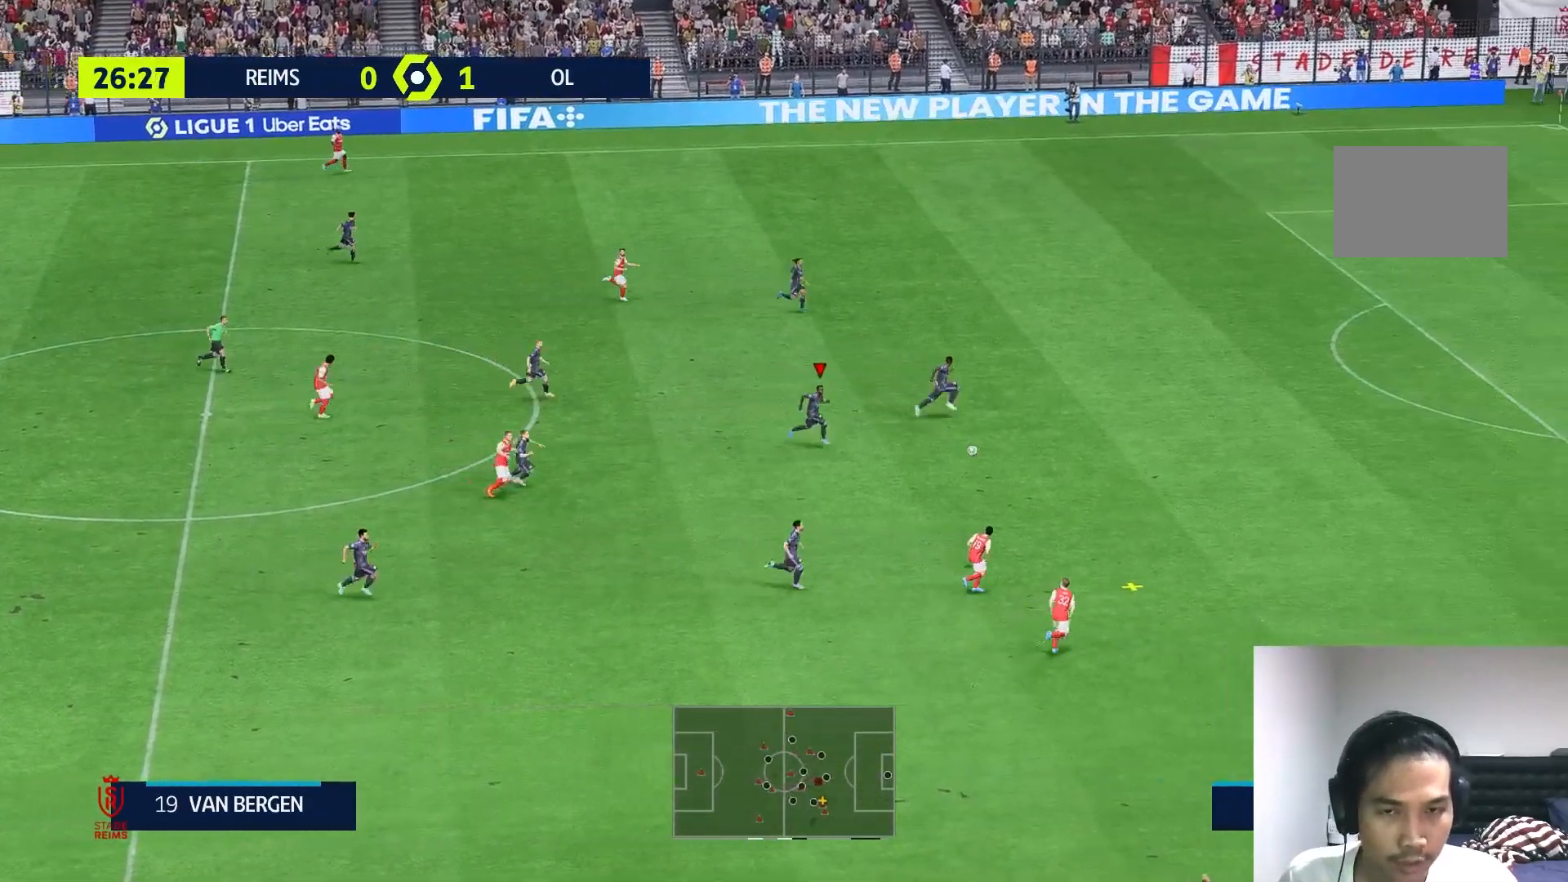
{"dt_ms": 500, "buttons": [], "left_stick": "right", "right_stick": "center", "events": []}
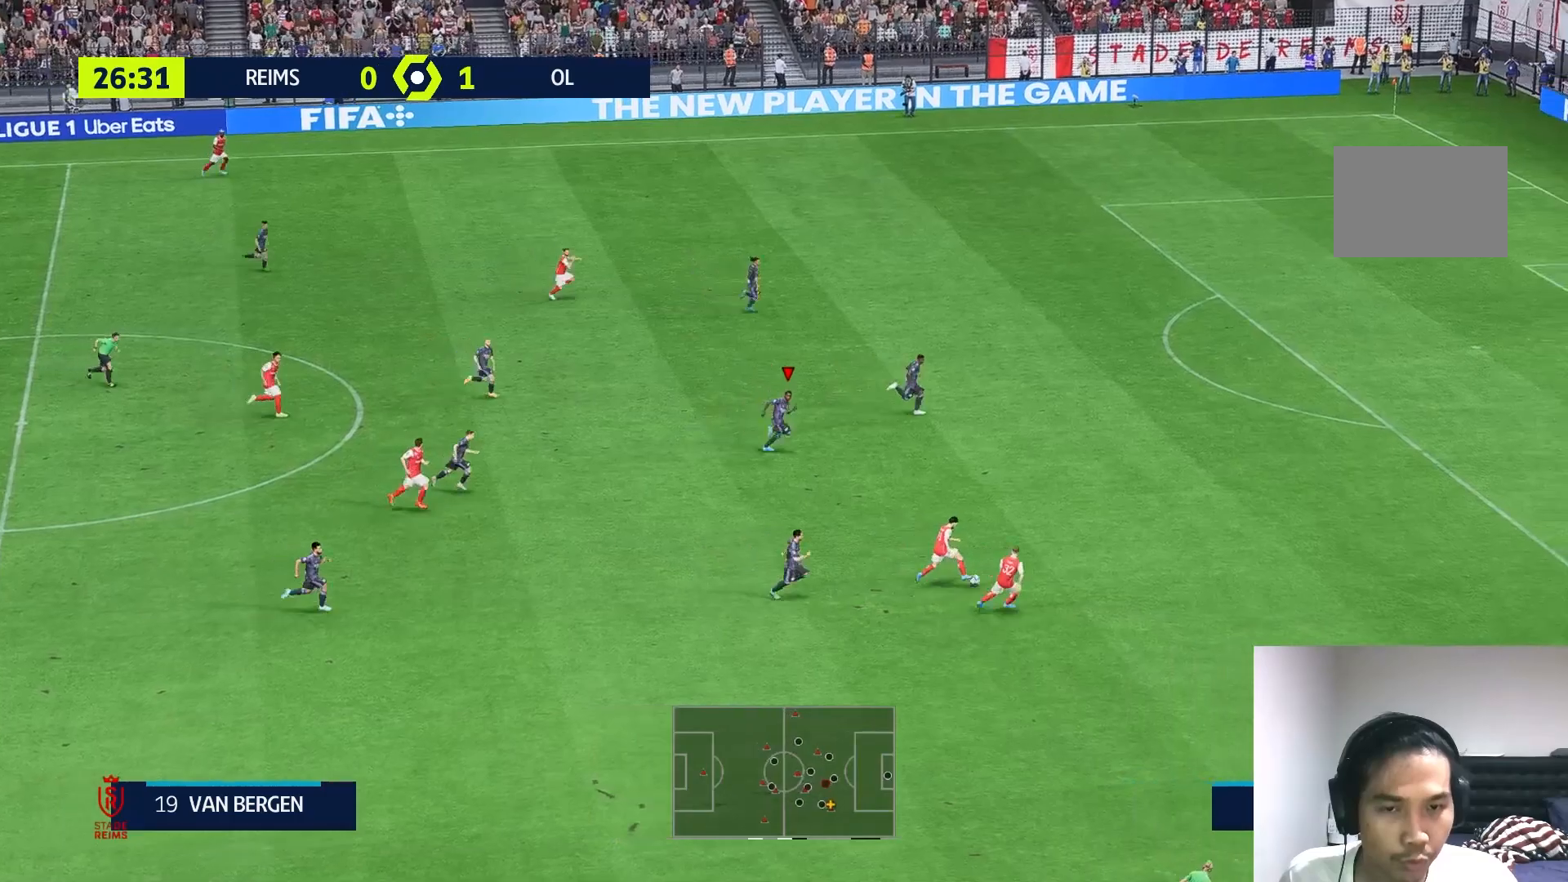
{"dt_ms": 500, "buttons": ["R1"], "left_stick": "down-right", "right_stick": "center"}
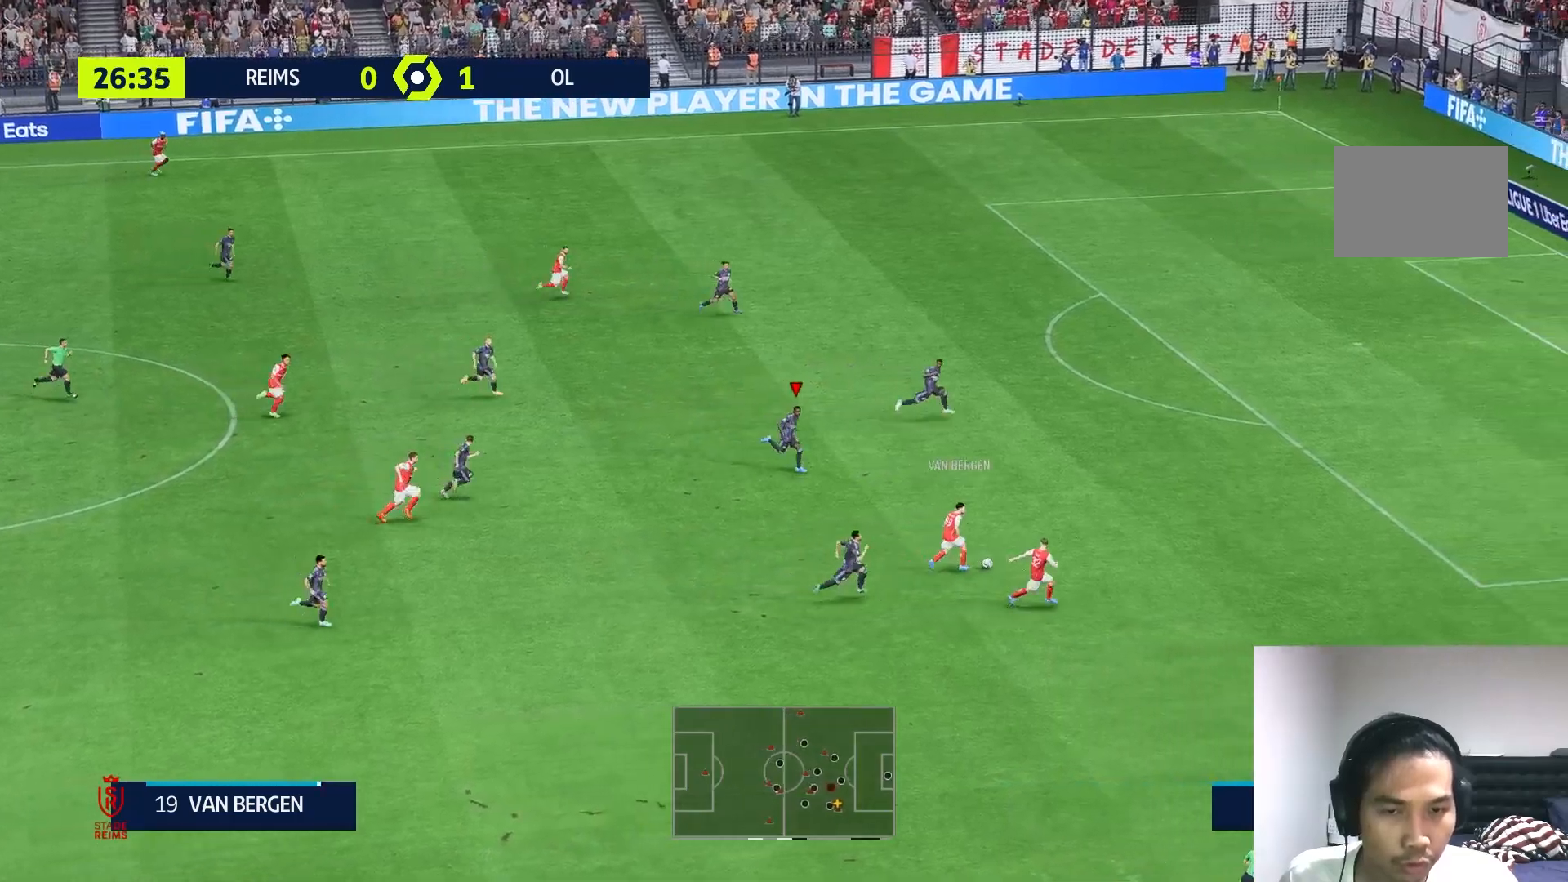
{"dt_ms": 500, "buttons": [], "left_stick": "right", "right_stick": "center", "events": [[67, "R1", "up"], [117, "R1", "down"], [183, "left_stick", "right"], [217, "R1", "up"], [300, "R1", "down"], [350, "R1", "up"]]}
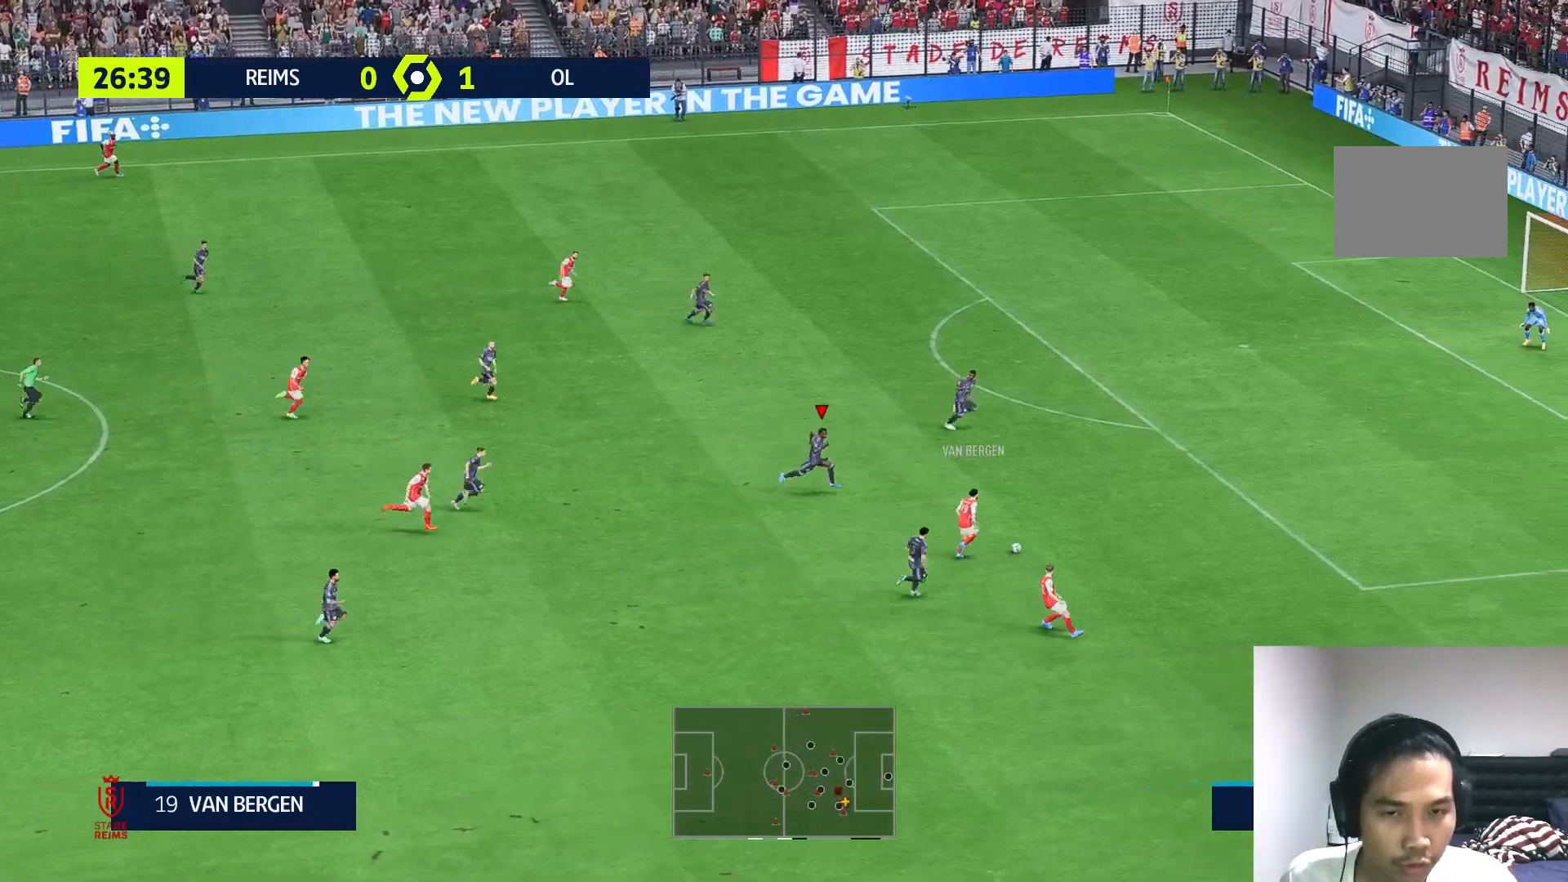
{"dt_ms": 500, "buttons": ["R1"], "left_stick": "right", "right_stick": "center", "events": [[400, "R1", "down"]]}
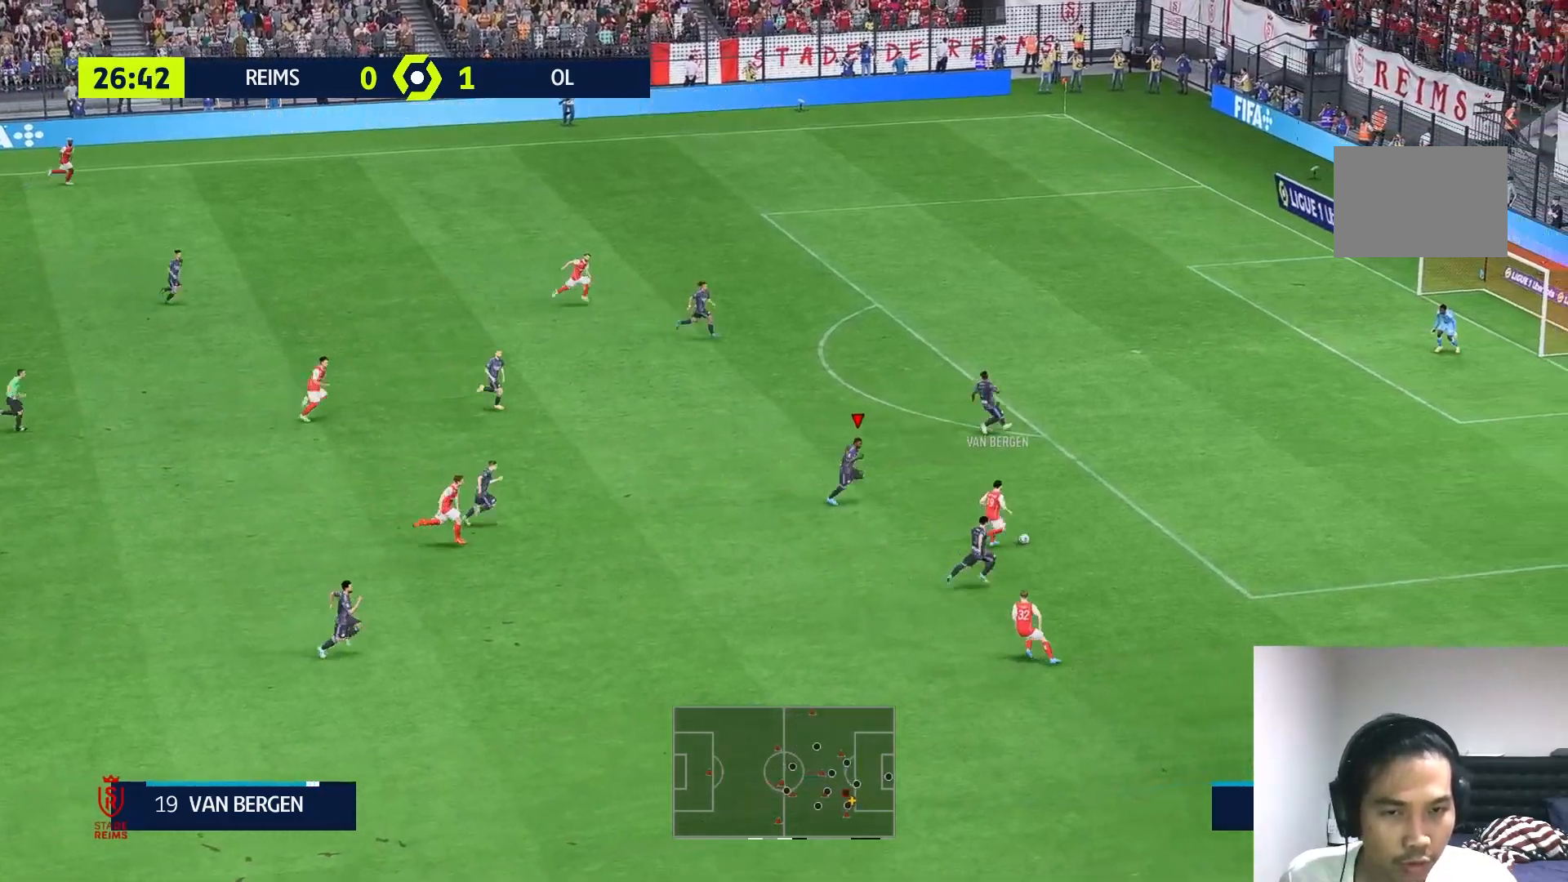
{"dt_ms": 500, "buttons": [], "left_stick": "up-right", "right_stick": "center", "events": [[267, "R1", "up"], [333, "R1", "down"], [383, "R1", "up"], [500, "left_stick", "up-right"]]}
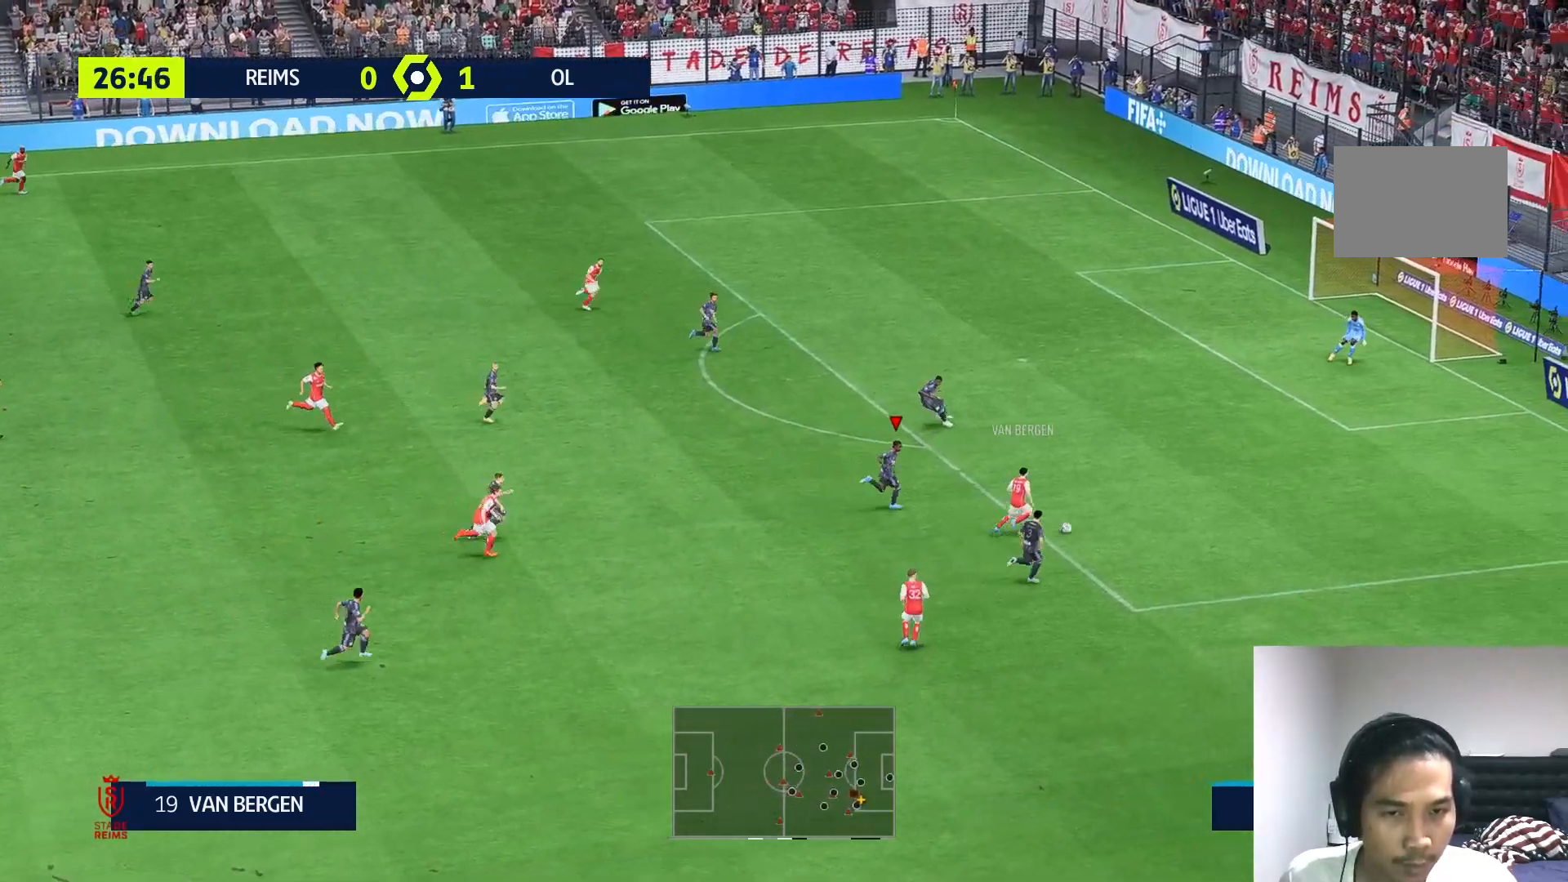
{"dt_ms": 500, "buttons": ["R1"], "left_stick": "up-right", "right_stick": "center", "events": [[500, "R1", "down"]]}